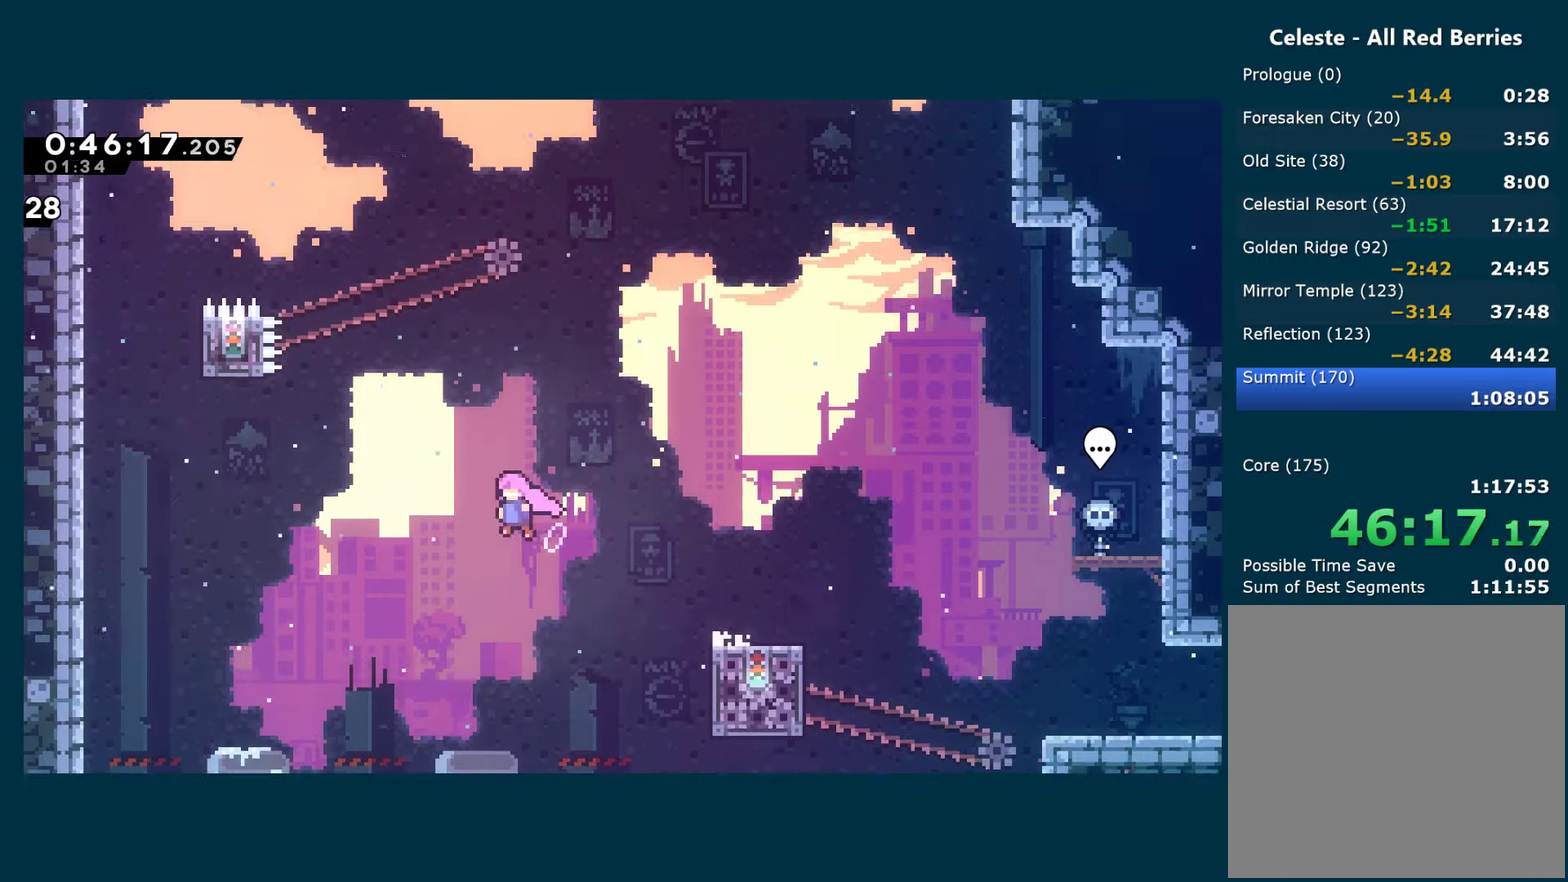
Gameplay with a controller (Xbox layout); each line is a JSON object with the inputs held at the frame after it. "events" lists button and stick changes between this image and that frame as [ms after this image, input, new state], when the widget could be followed in between. Not read: L3 R3.
{"buttons": ["X", "DPAD_UP", "DPAD_LEFT"], "left_stick": "center", "right_stick": "center", "events": [[333, "DPAD_UP", "down"], [350, "A", "up"], [450, "X", "down"]]}
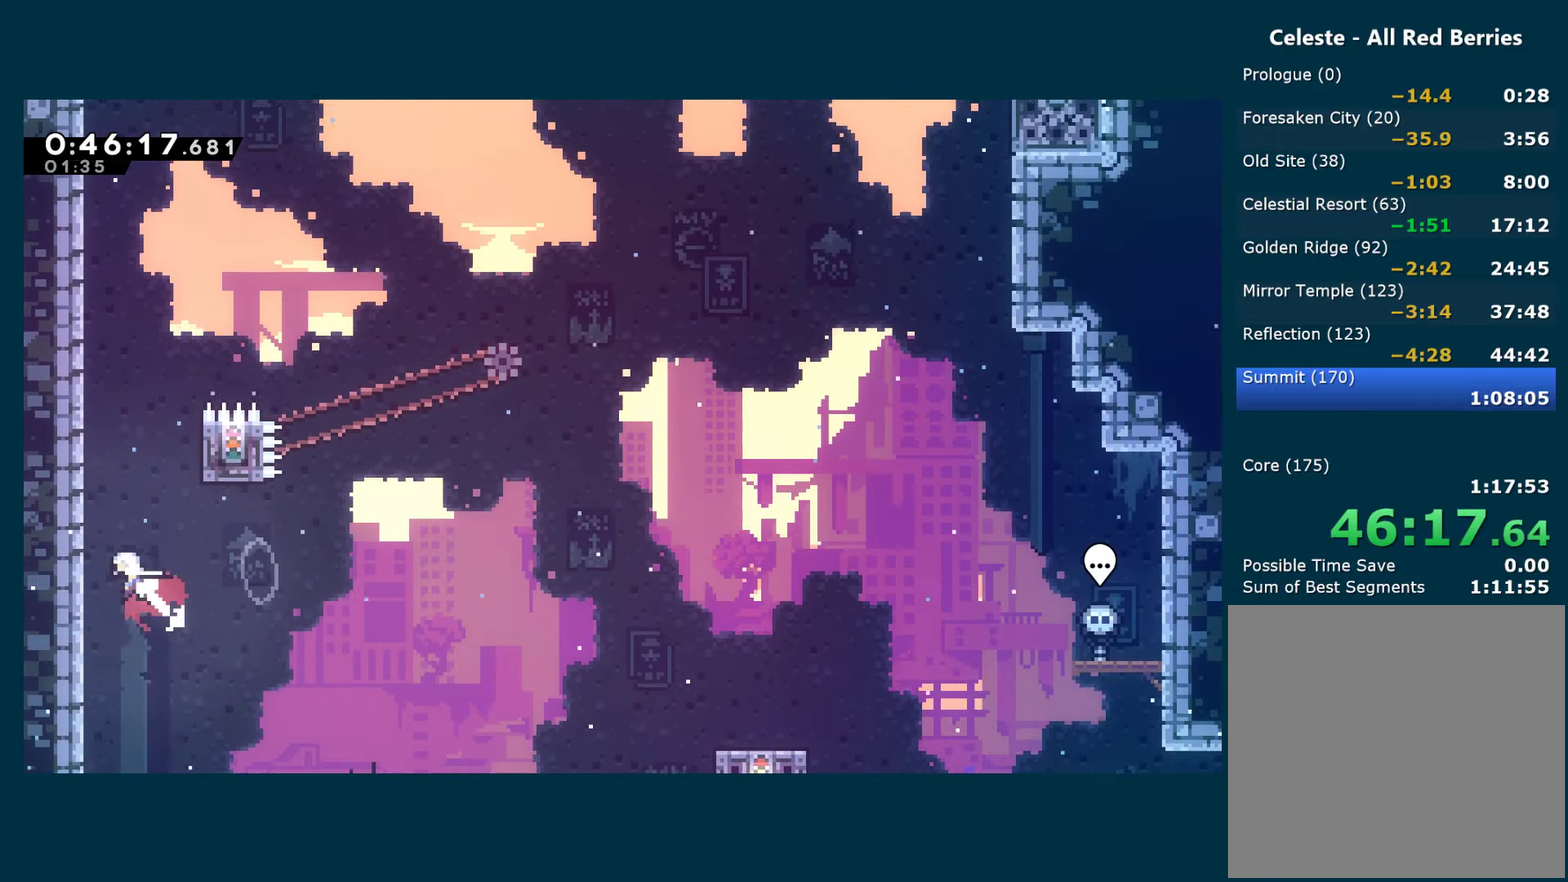
{"buttons": ["R1", "DPAD_RIGHT"], "left_stick": "center", "right_stick": "center", "events": [[66, "X", "up"], [133, "A", "down"], [150, "DPAD_LEFT", "up"], [183, "DPAD_RIGHT", "down"], [183, "DPAD_UP", "up"], [283, "R1", "down"], [300, "A", "up"]]}
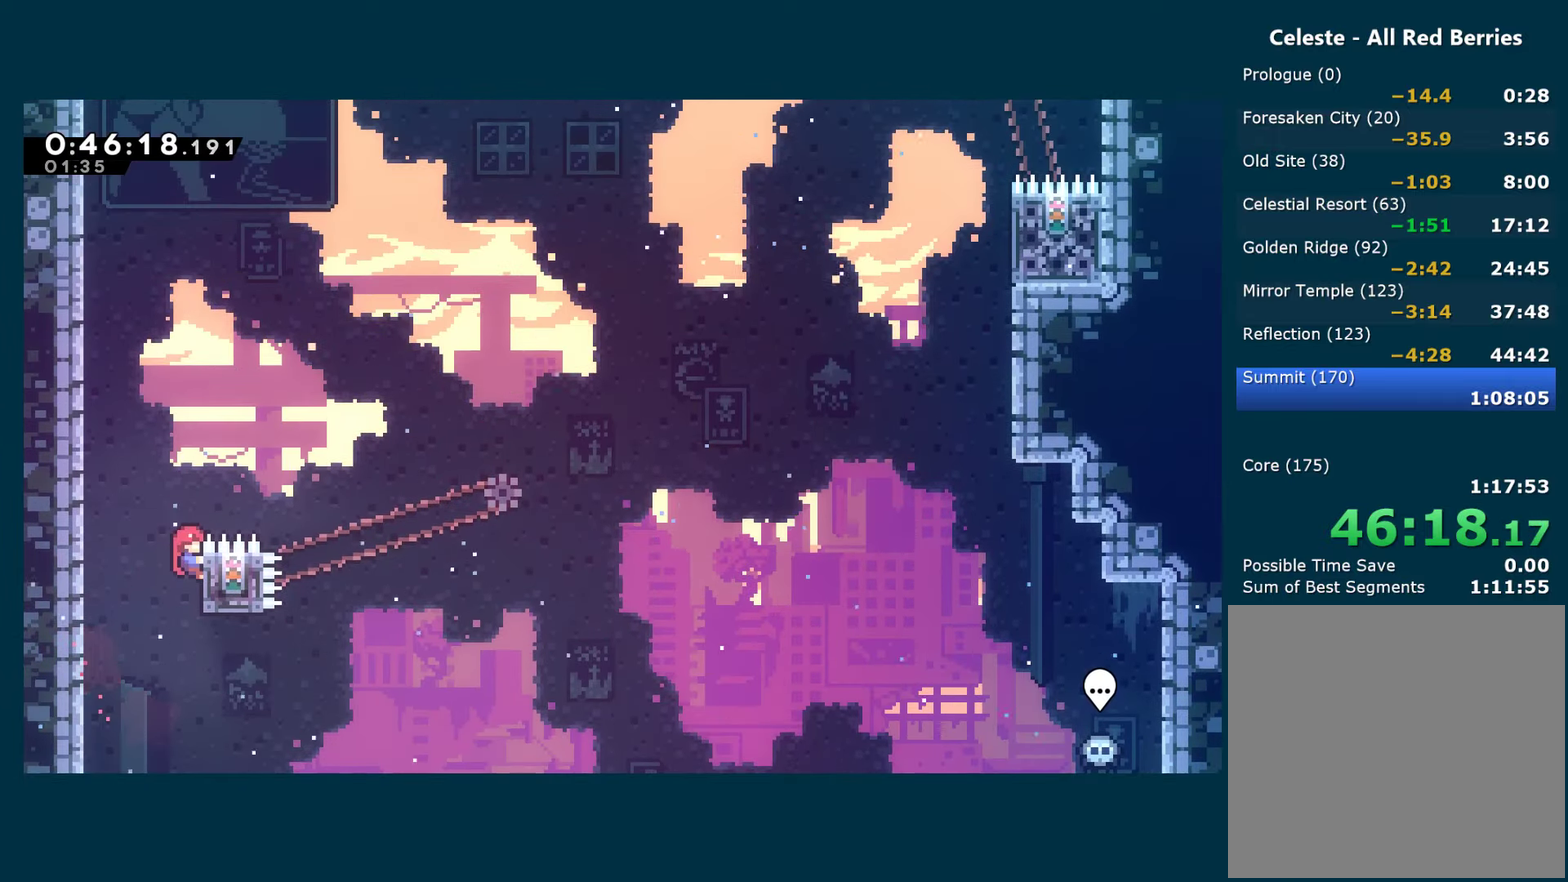
{"buttons": ["A", "R1", "DPAD_UP", "DPAD_RIGHT"], "left_stick": "center", "right_stick": "center", "events": [[33, "DPAD_UP", "down"], [483, "A", "down"]]}
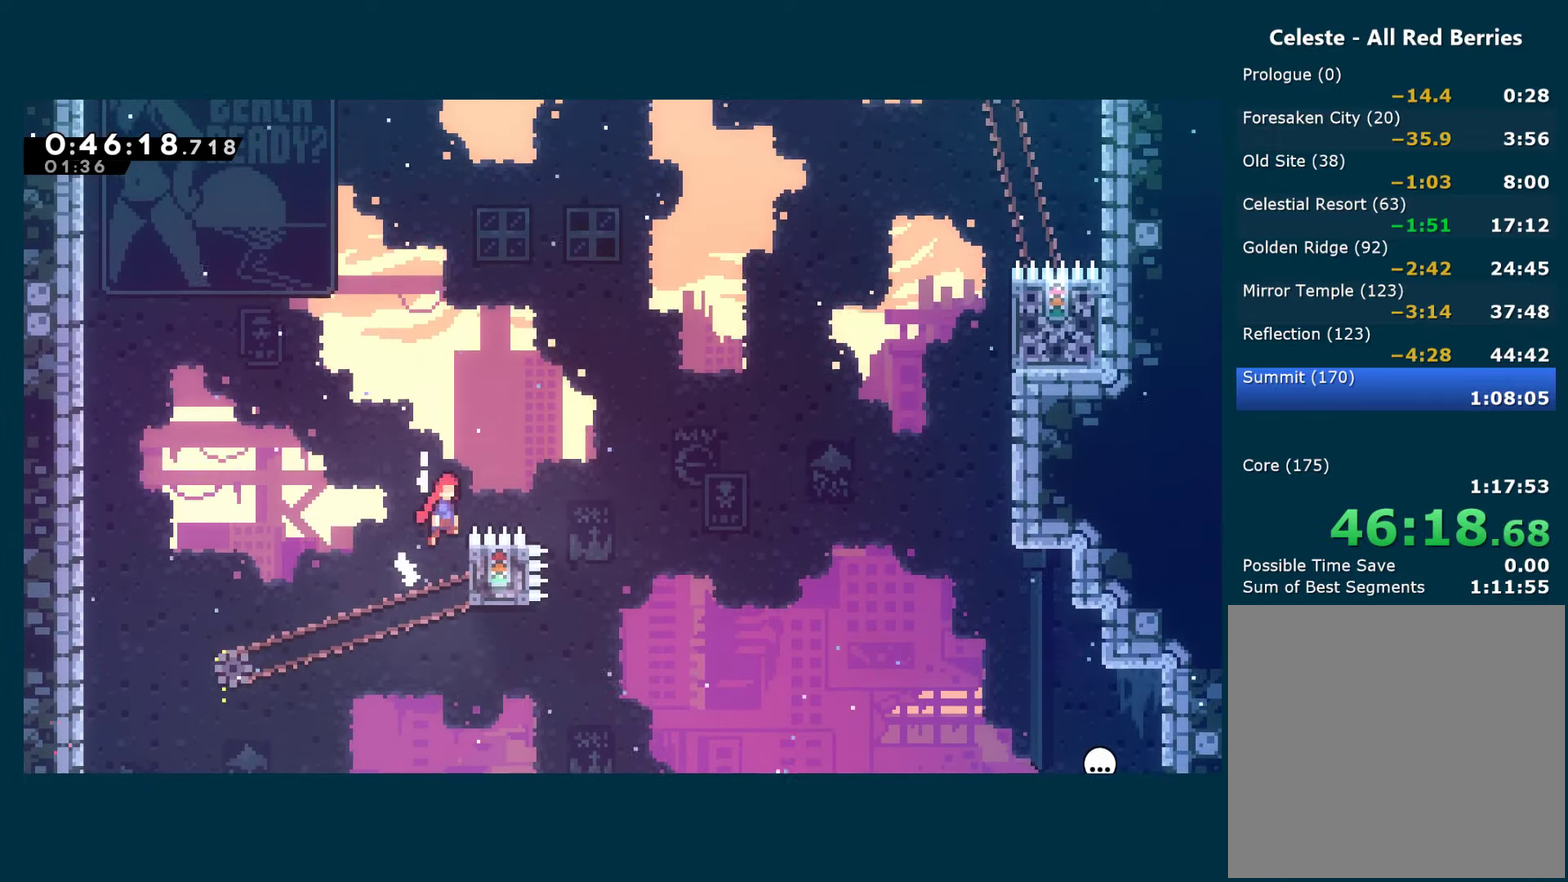
{"buttons": ["A", "R1", "DPAD_UP", "DPAD_RIGHT"], "left_stick": "center", "right_stick": "center", "events": []}
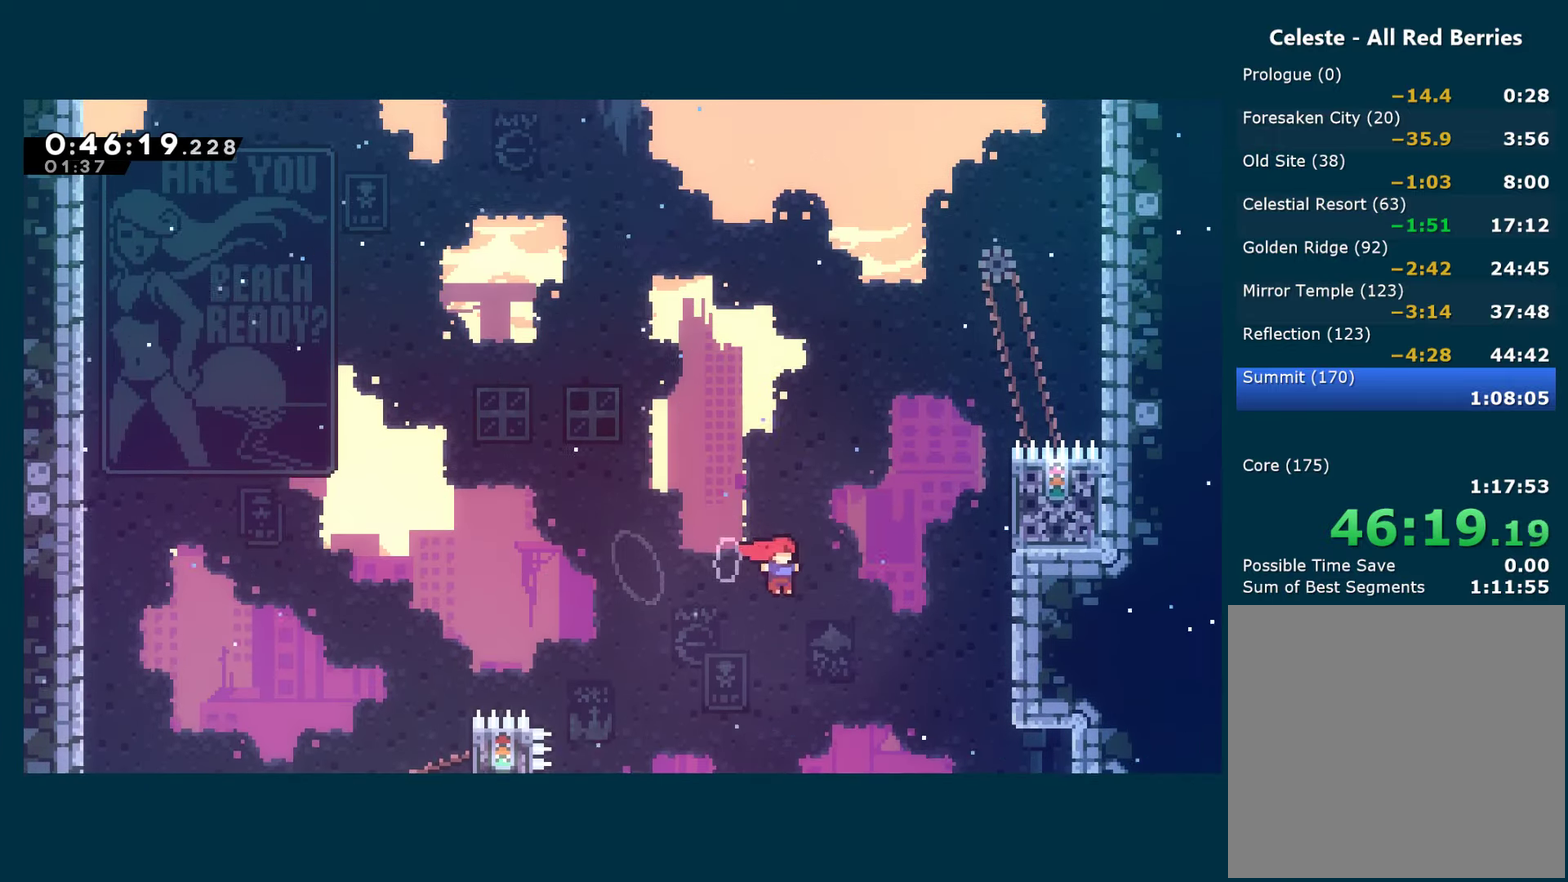
{"buttons": ["R1", "DPAD_UP", "DPAD_RIGHT"], "left_stick": "center", "right_stick": "center", "events": [[66, "A", "up"], [133, "X", "down"], [316, "X", "up"]]}
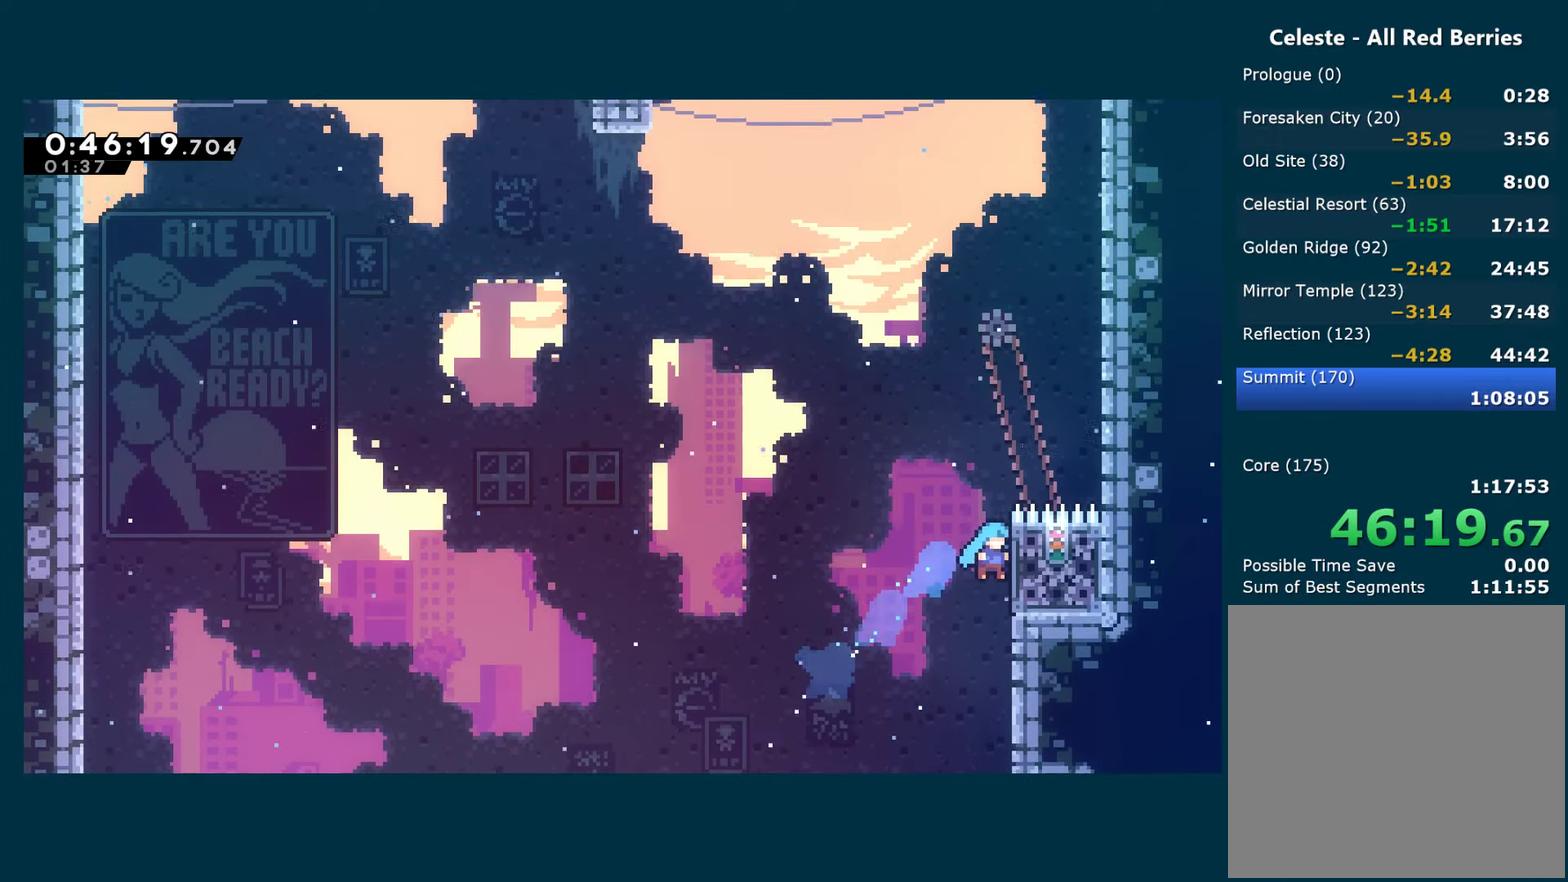
{"buttons": ["R1"], "left_stick": "center", "right_stick": "center", "events": [[400, "DPAD_UP", "up"], [416, "DPAD_RIGHT", "up"]]}
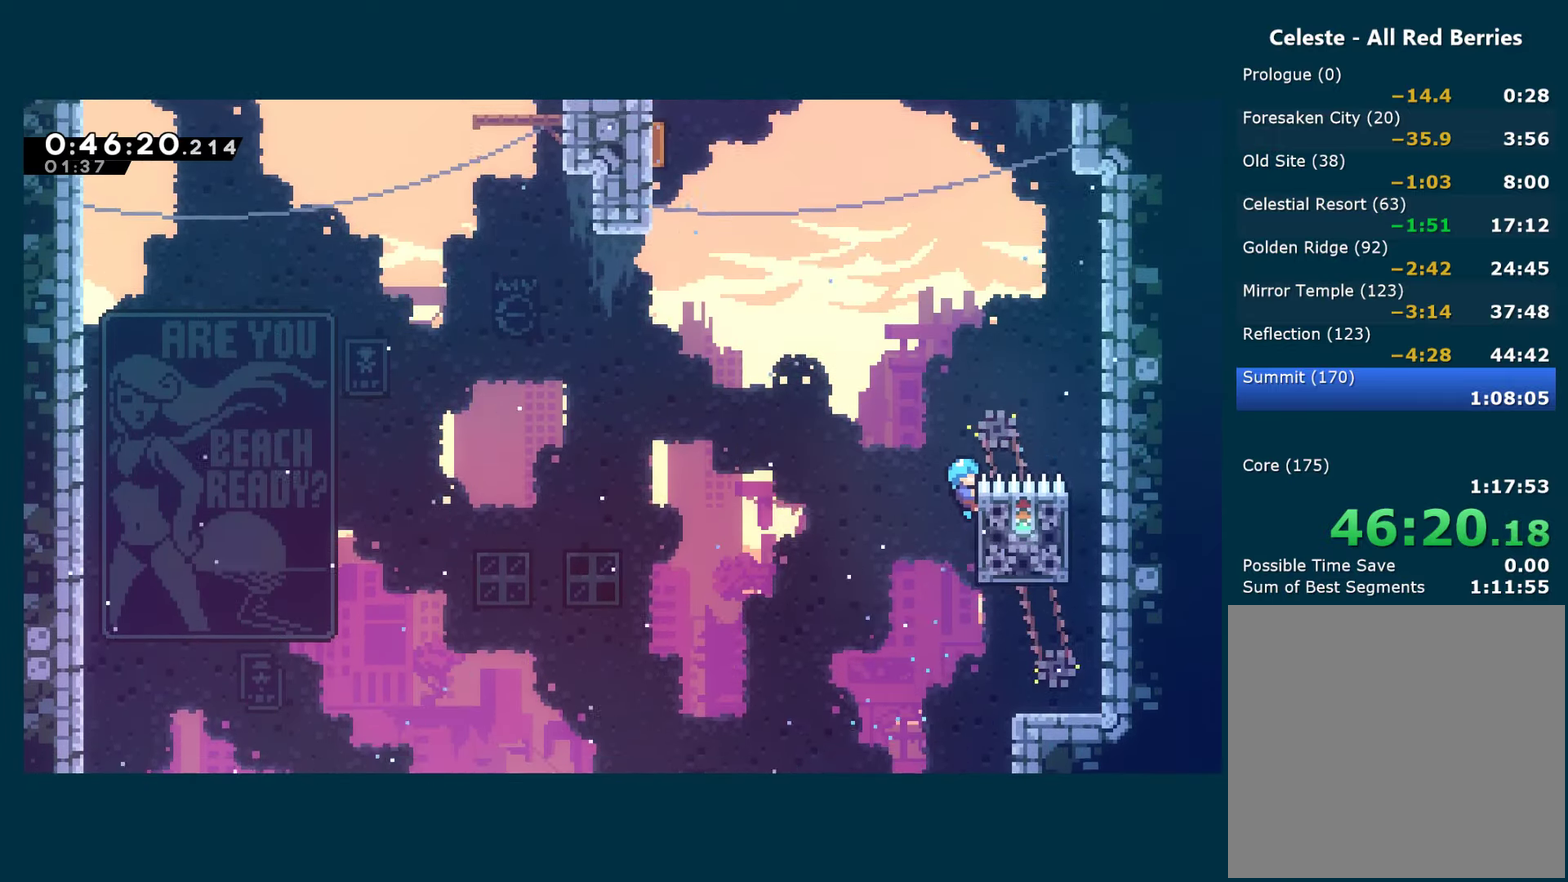
{"buttons": ["A", "R1", "DPAD_LEFT"], "left_stick": "center", "right_stick": "center", "events": [[50, "DPAD_LEFT", "down"], [150, "A", "down"]]}
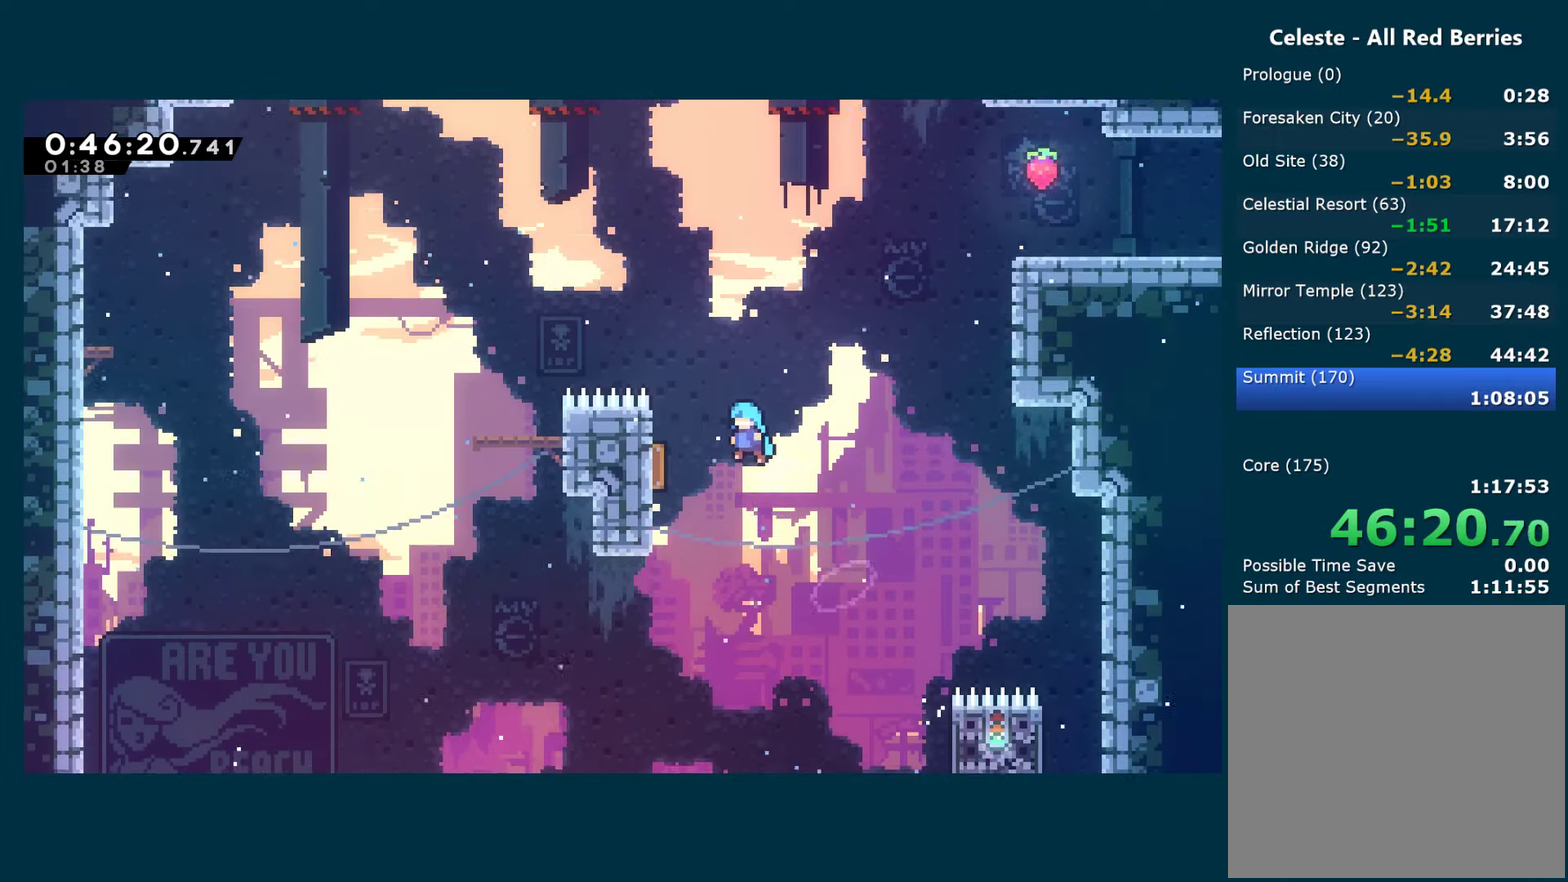
{"buttons": ["R1", "DPAD_UP", "DPAD_RIGHT"], "left_stick": "center", "right_stick": "center", "events": [[233, "DPAD_UP", "down"], [250, "DPAD_LEFT", "up"], [316, "DPAD_RIGHT", "down"], [500, "A", "up"]]}
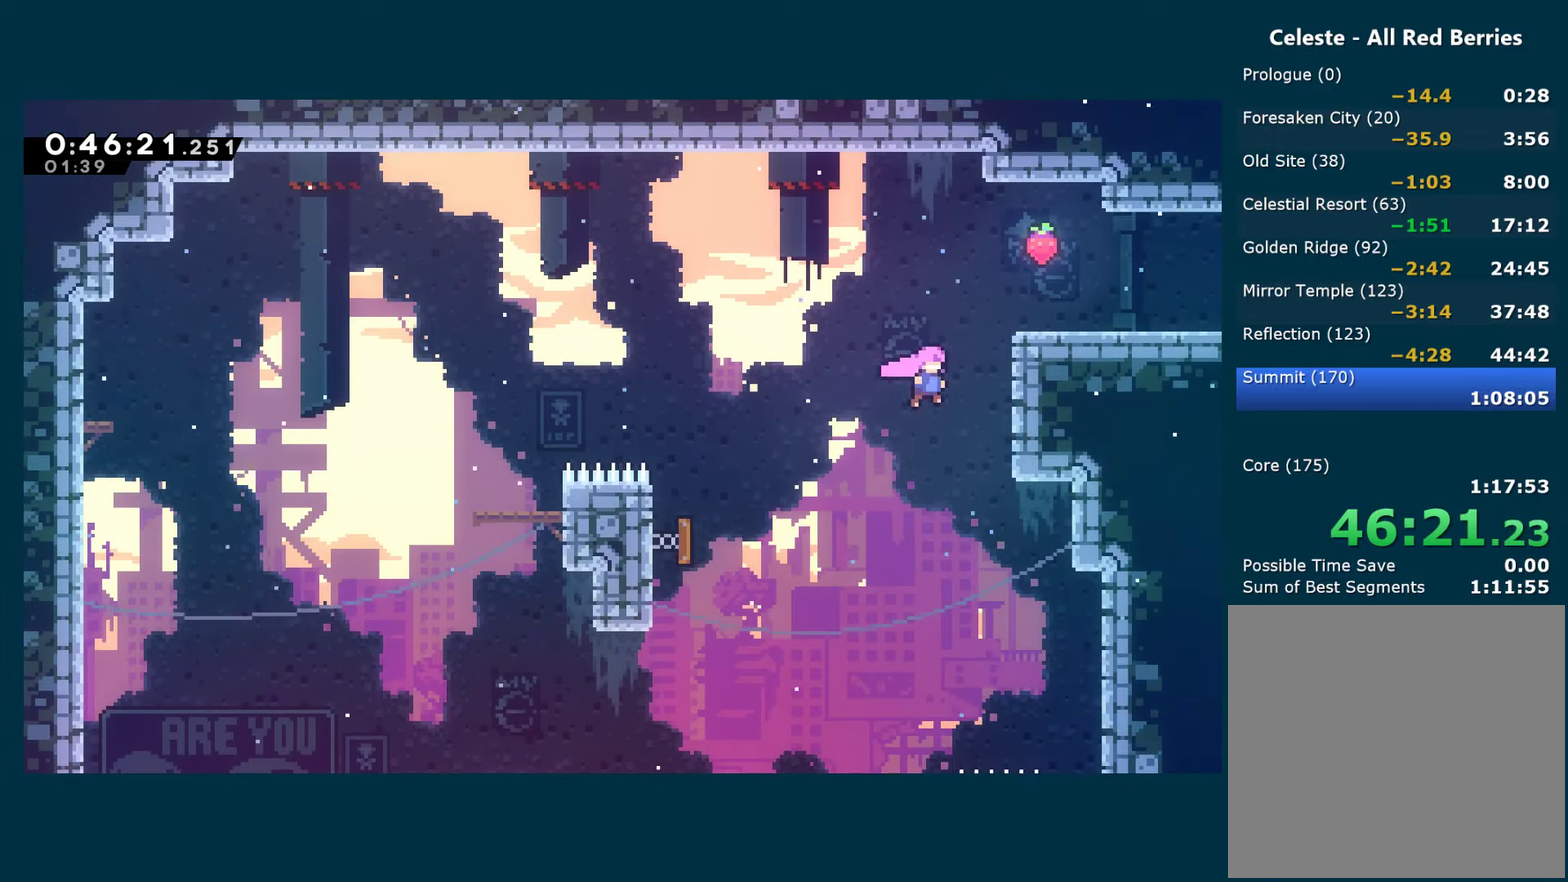
{"buttons": ["R1", "DPAD_UP", "DPAD_RIGHT"], "left_stick": "center", "right_stick": "center", "events": [[133, "A", "down"], [466, "A", "up"]]}
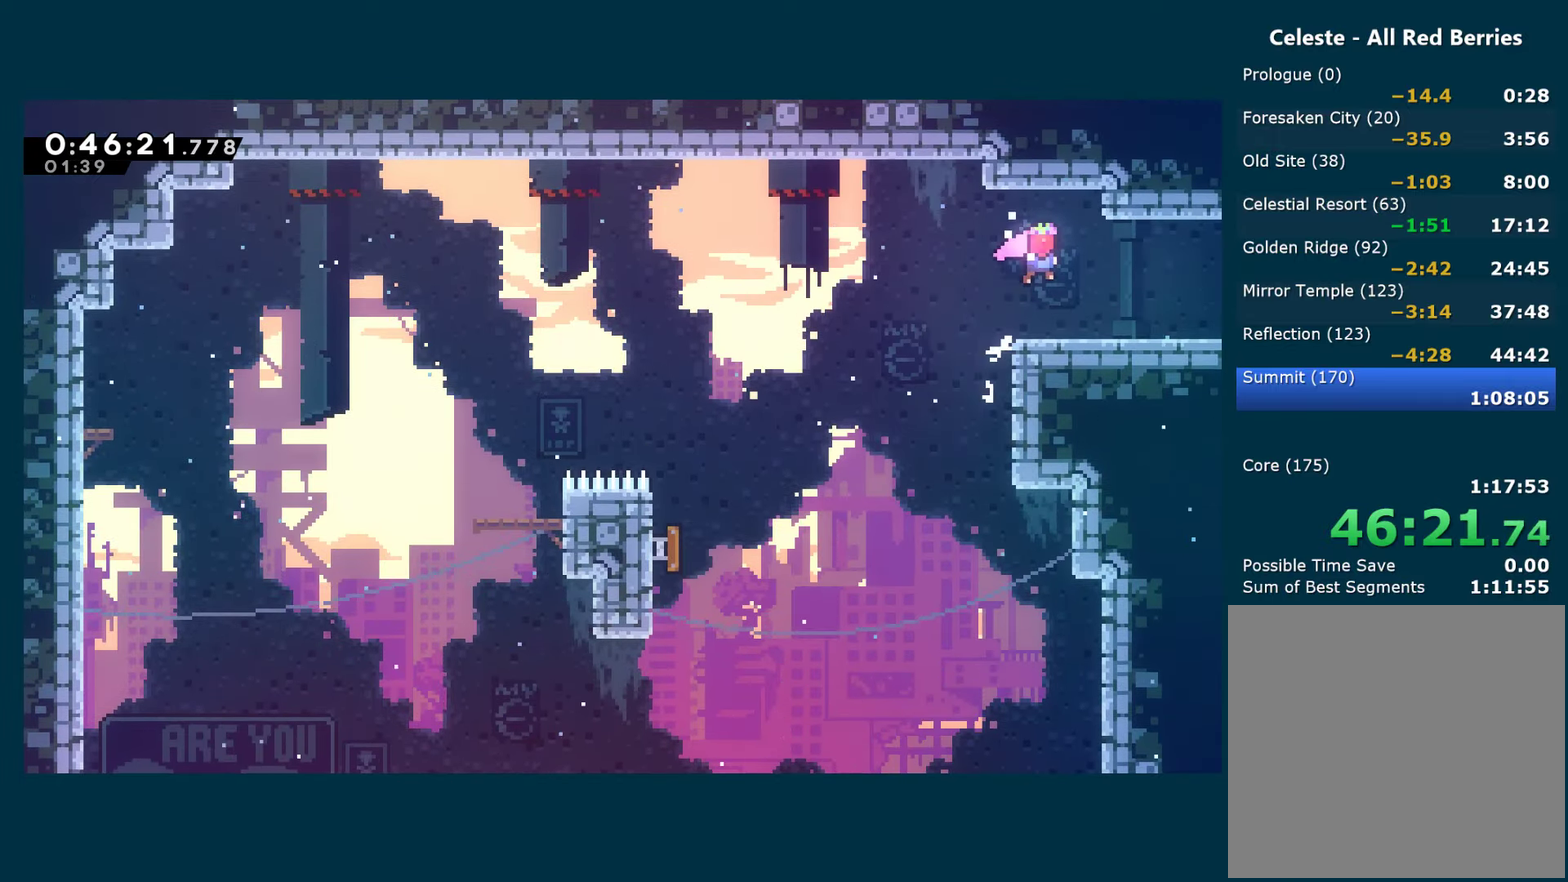
{"buttons": [], "left_stick": "center", "right_stick": "center", "events": [[100, "R1", "up"], [116, "DPAD_UP", "up"], [183, "DPAD_RIGHT", "up"]]}
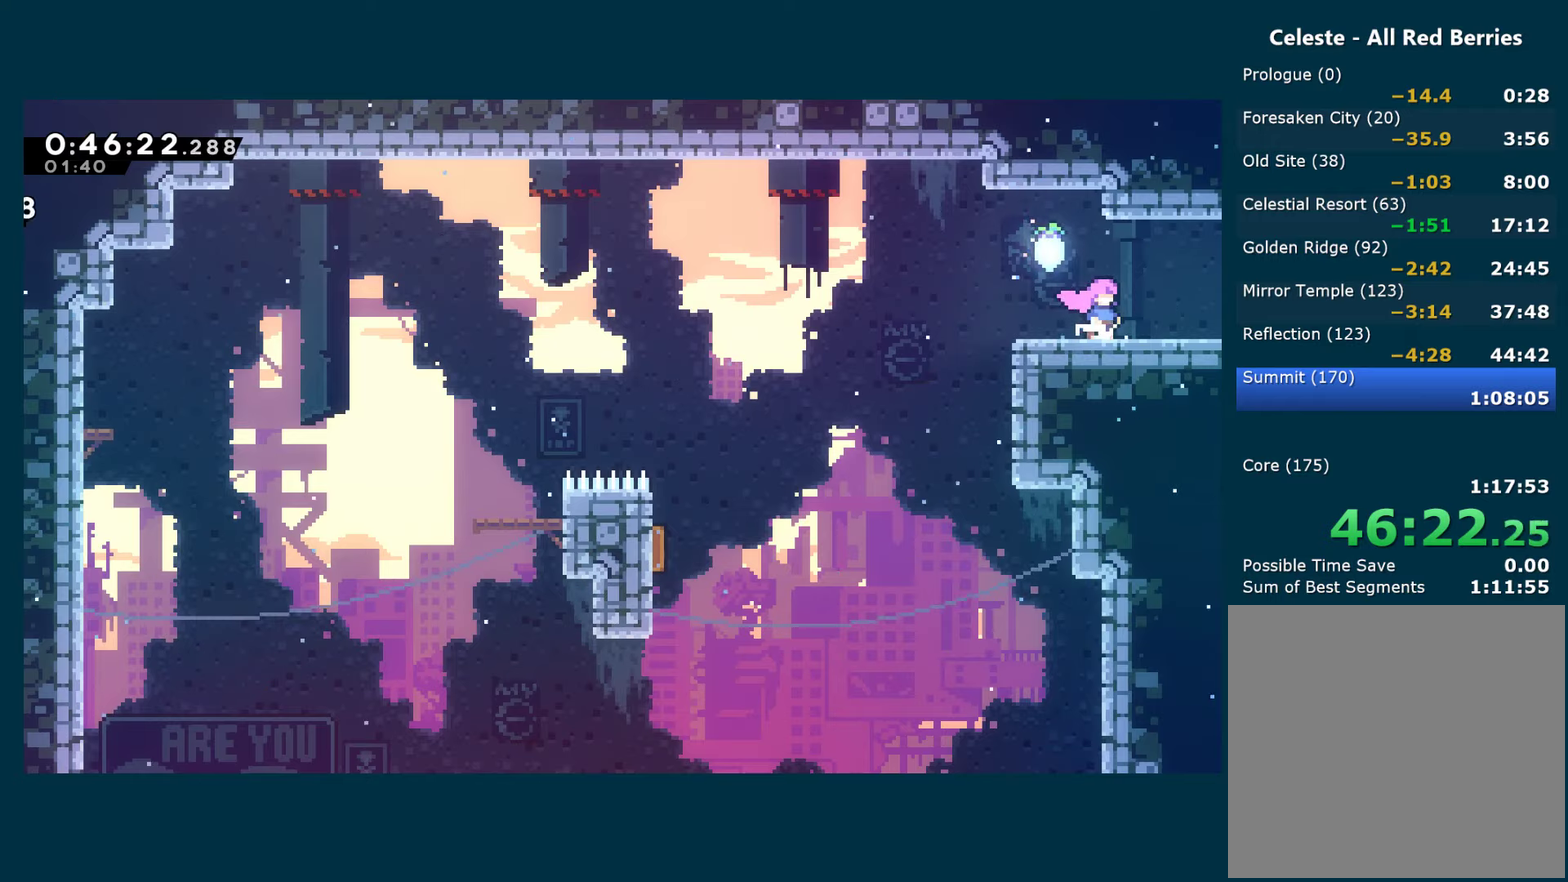
{"buttons": ["A", "X", "DPAD_LEFT"], "left_stick": "center", "right_stick": "center", "events": [[50, "A", "down"], [50, "DPAD_DOWN", "down"], [50, "DPAD_LEFT", "down"], [83, "X", "down"], [133, "A", "up"], [283, "A", "down"], [417, "DPAD_DOWN", "up"]]}
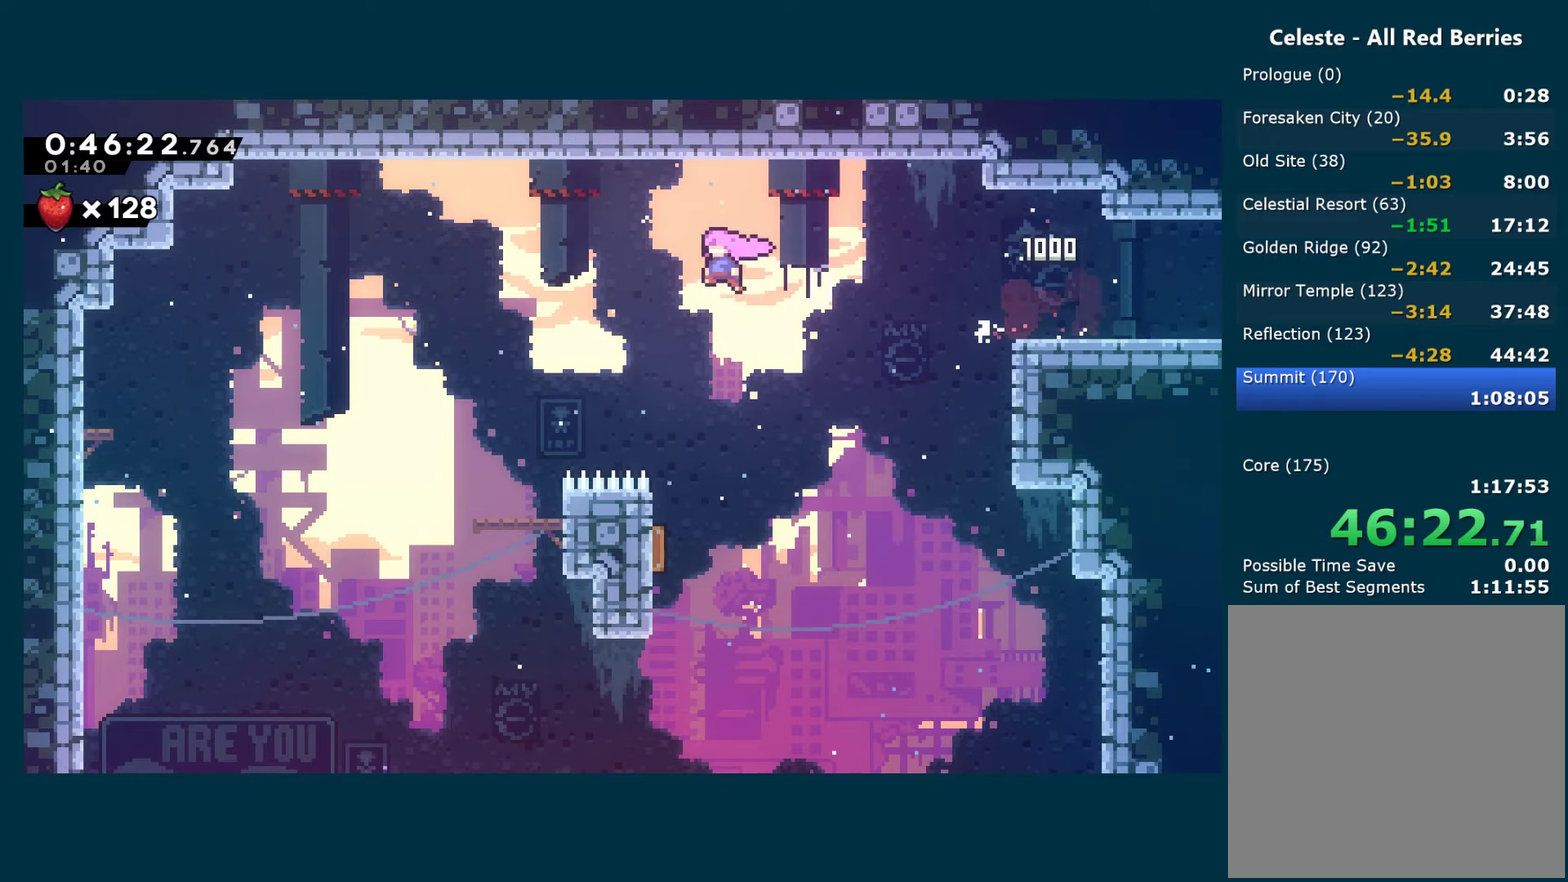
{"buttons": ["DPAD_LEFT"], "left_stick": "center", "right_stick": "center", "events": [[233, "A", "up"], [233, "X", "up"], [317, "X", "down"], [467, "X", "up"]]}
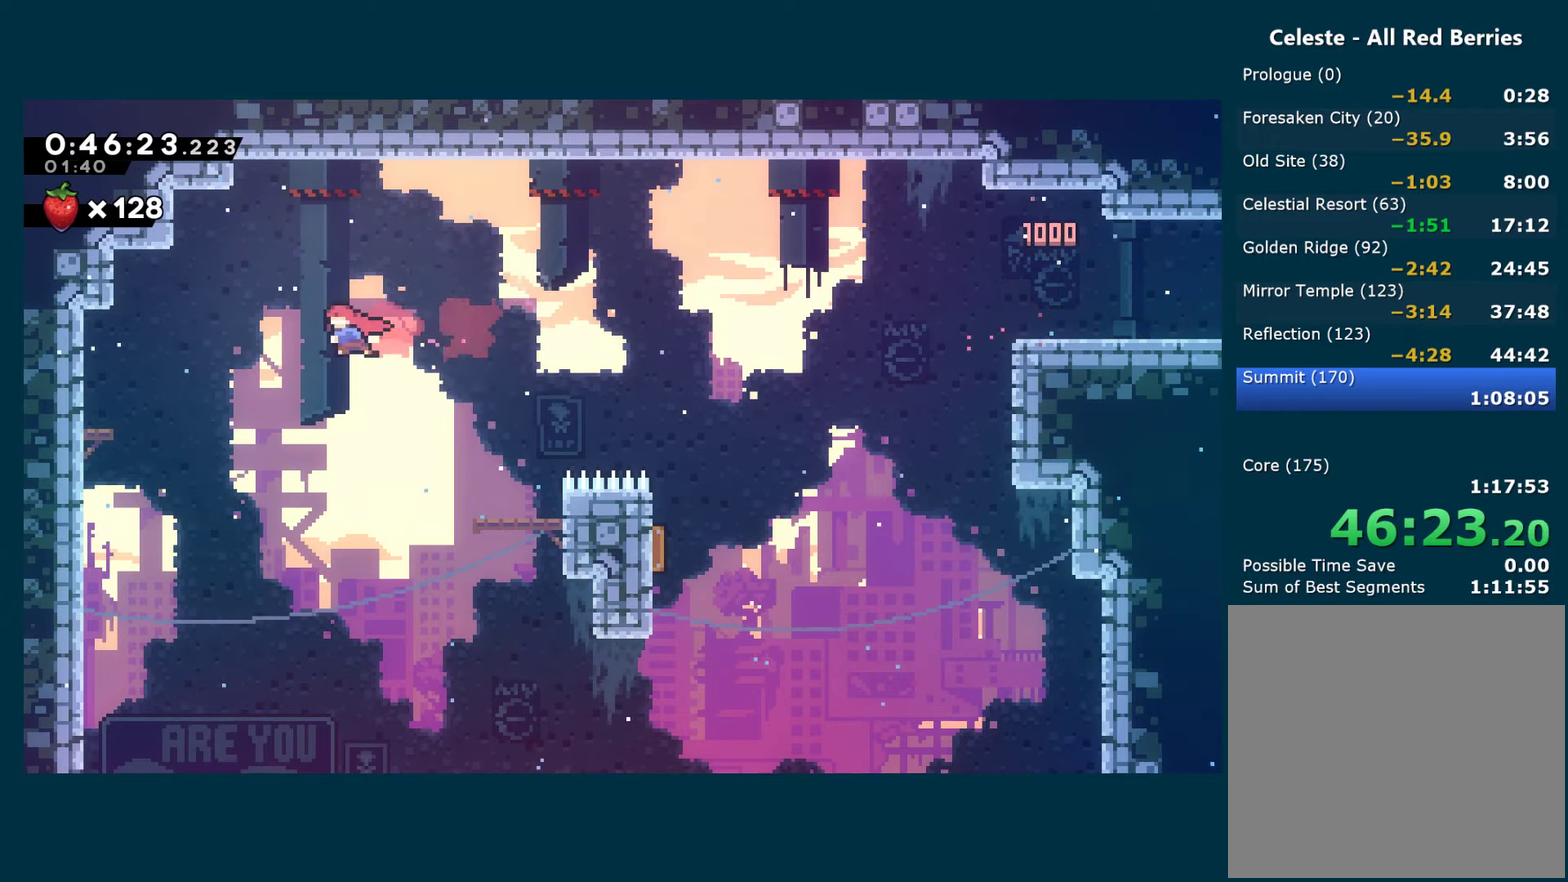
{"buttons": ["DPAD_LEFT"], "left_stick": "center", "right_stick": "center", "events": [[300, "X", "down"], [450, "X", "up"]]}
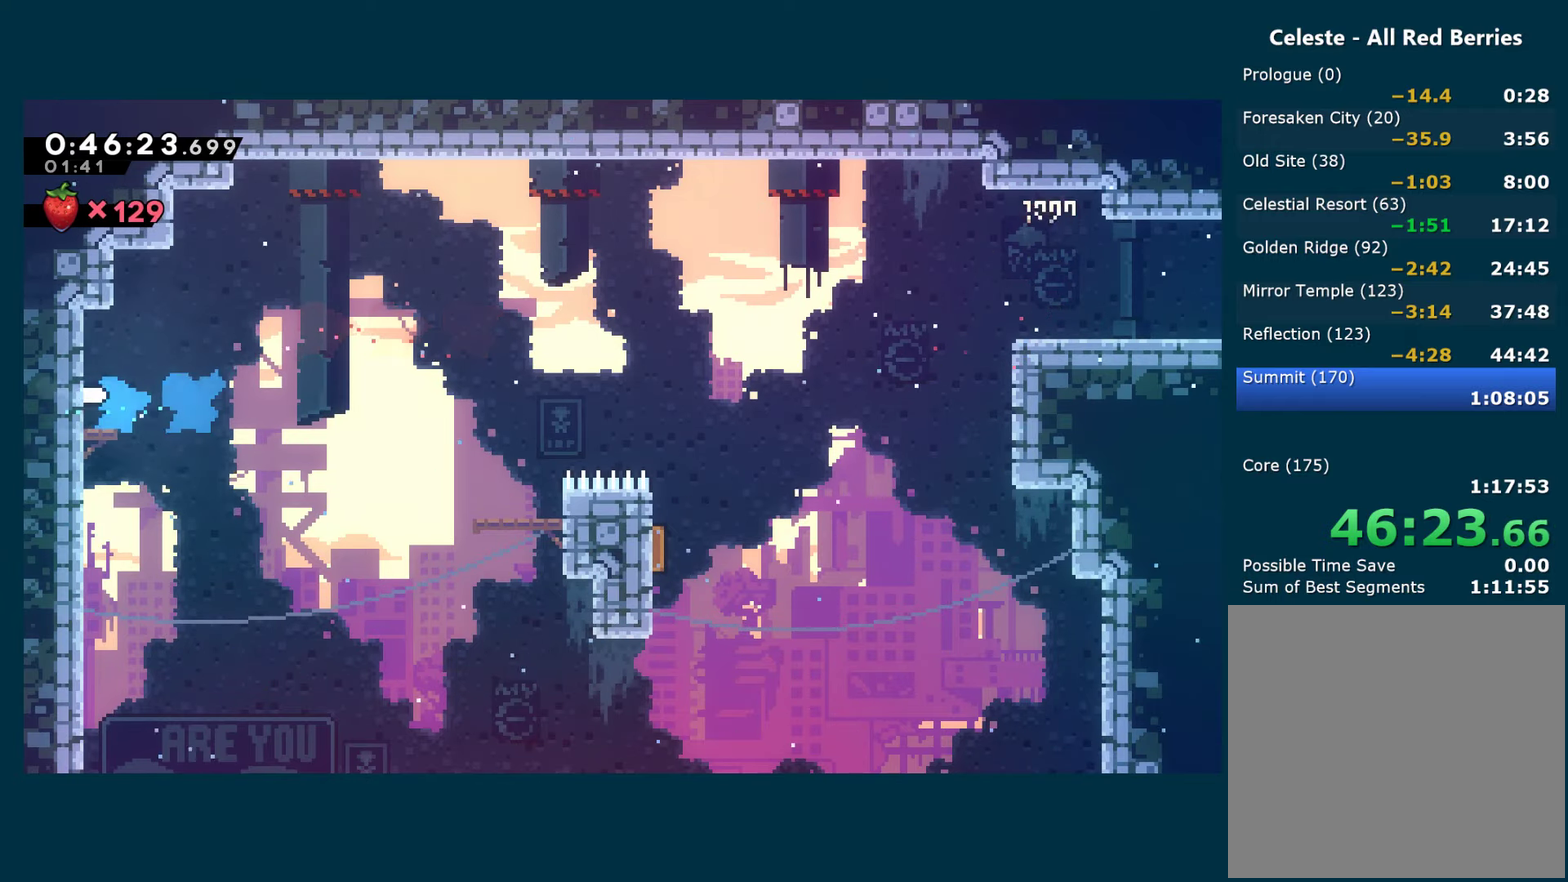
{"buttons": ["DPAD_LEFT"], "left_stick": "center", "right_stick": "center", "events": [[50, "X", "down"], [217, "X", "up"]]}
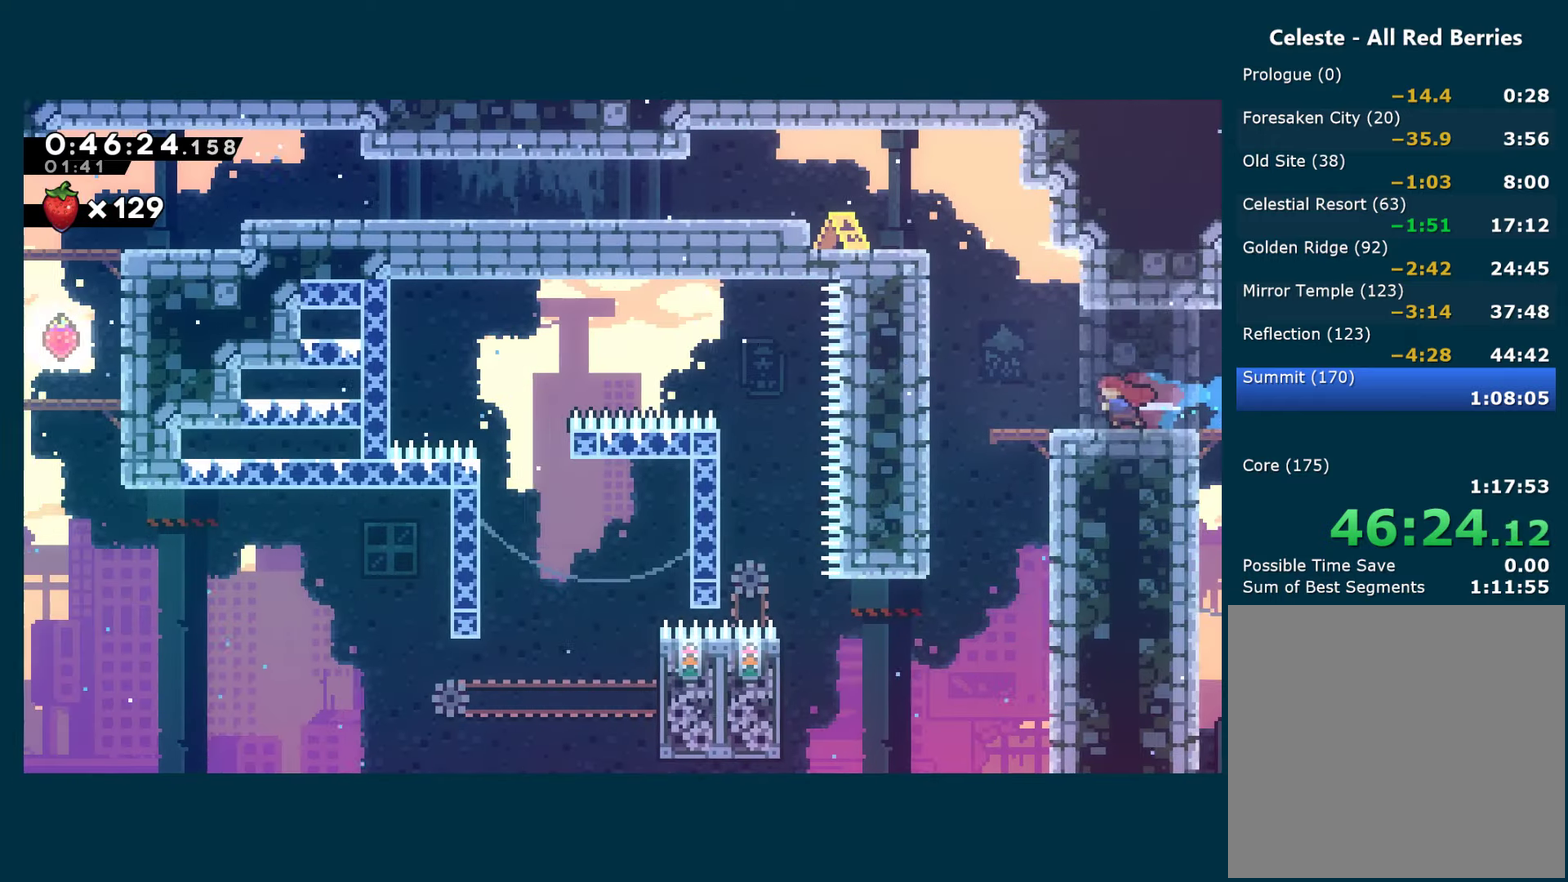
{"buttons": ["DPAD_LEFT"], "left_stick": "center", "right_stick": "center", "events": []}
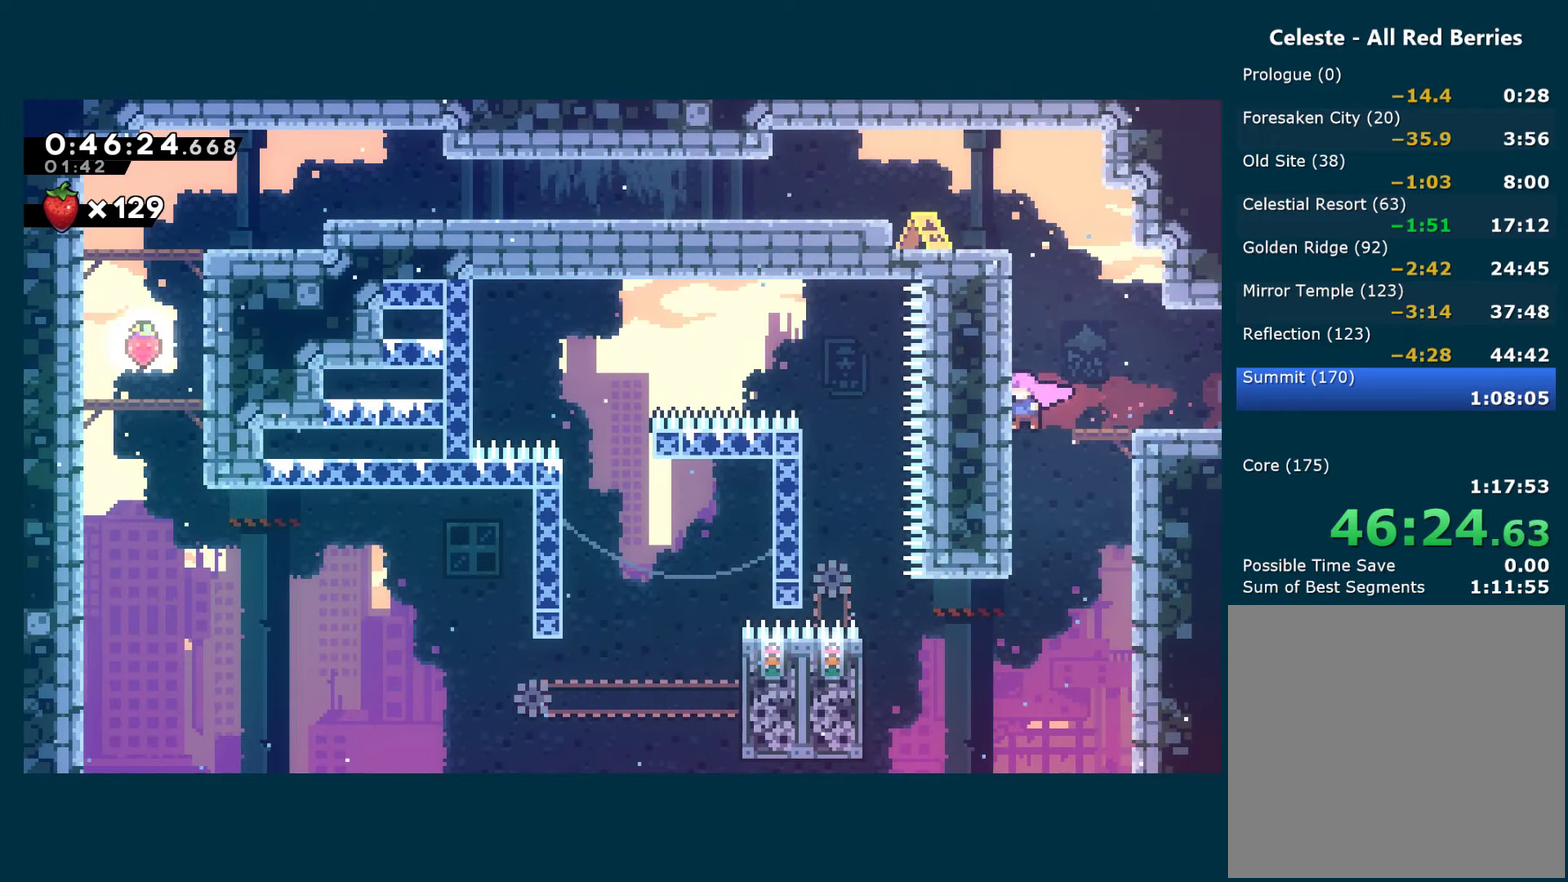
{"buttons": ["DPAD_LEFT"], "left_stick": "center", "right_stick": "center", "events": [[67, "DPAD_LEFT", "up"], [483, "DPAD_LEFT", "down"]]}
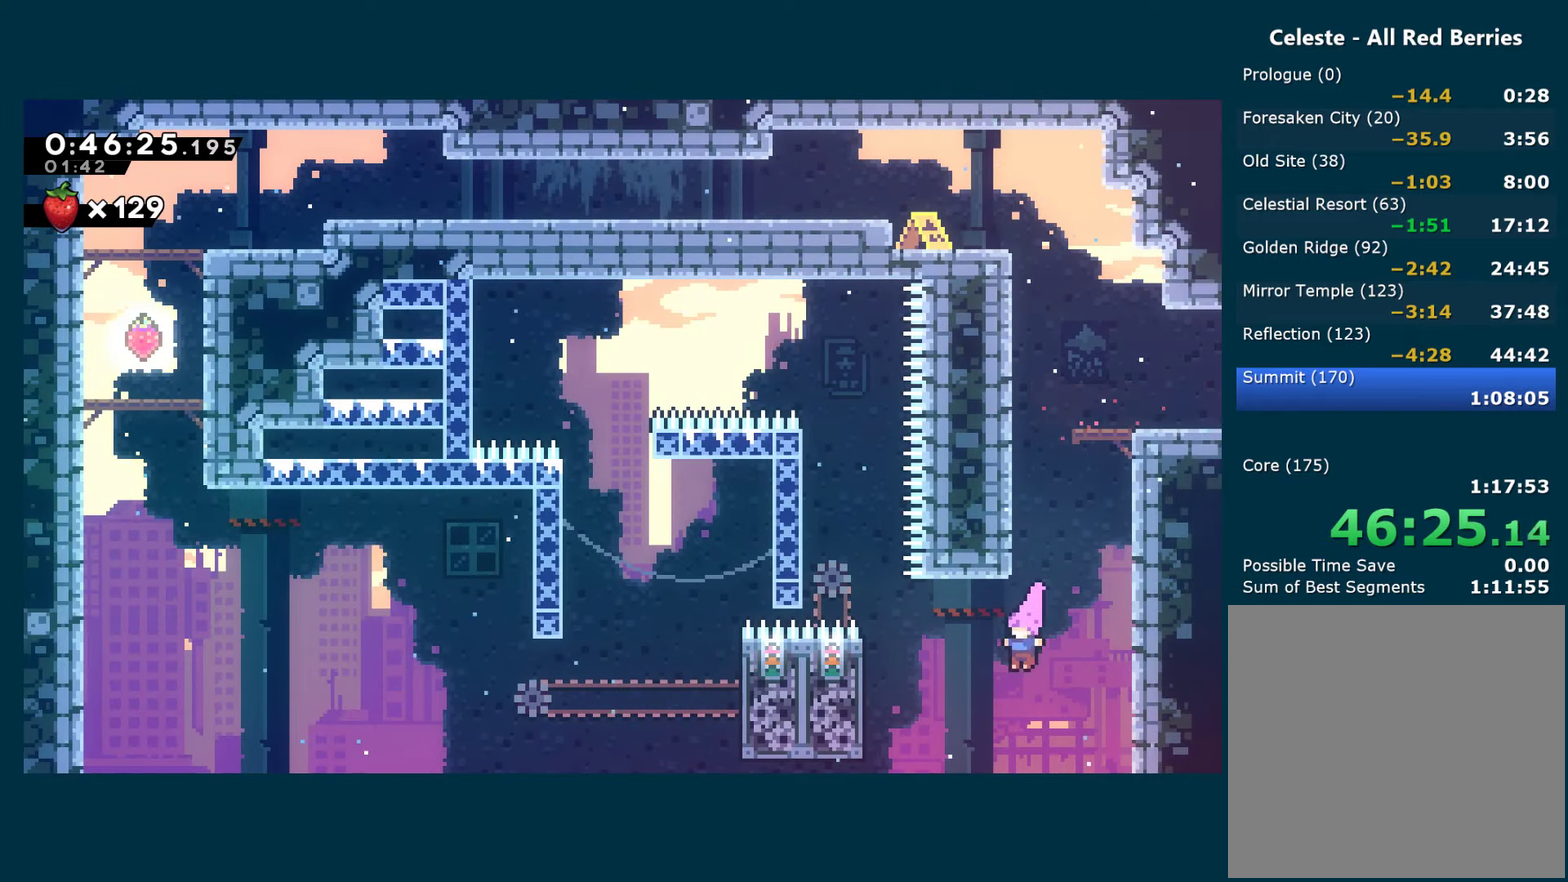
{"buttons": ["R1", "DPAD_UP", "DPAD_LEFT"], "left_stick": "center", "right_stick": "center", "events": [[33, "X", "down"], [150, "X", "up"], [183, "R1", "down"], [467, "DPAD_UP", "down"]]}
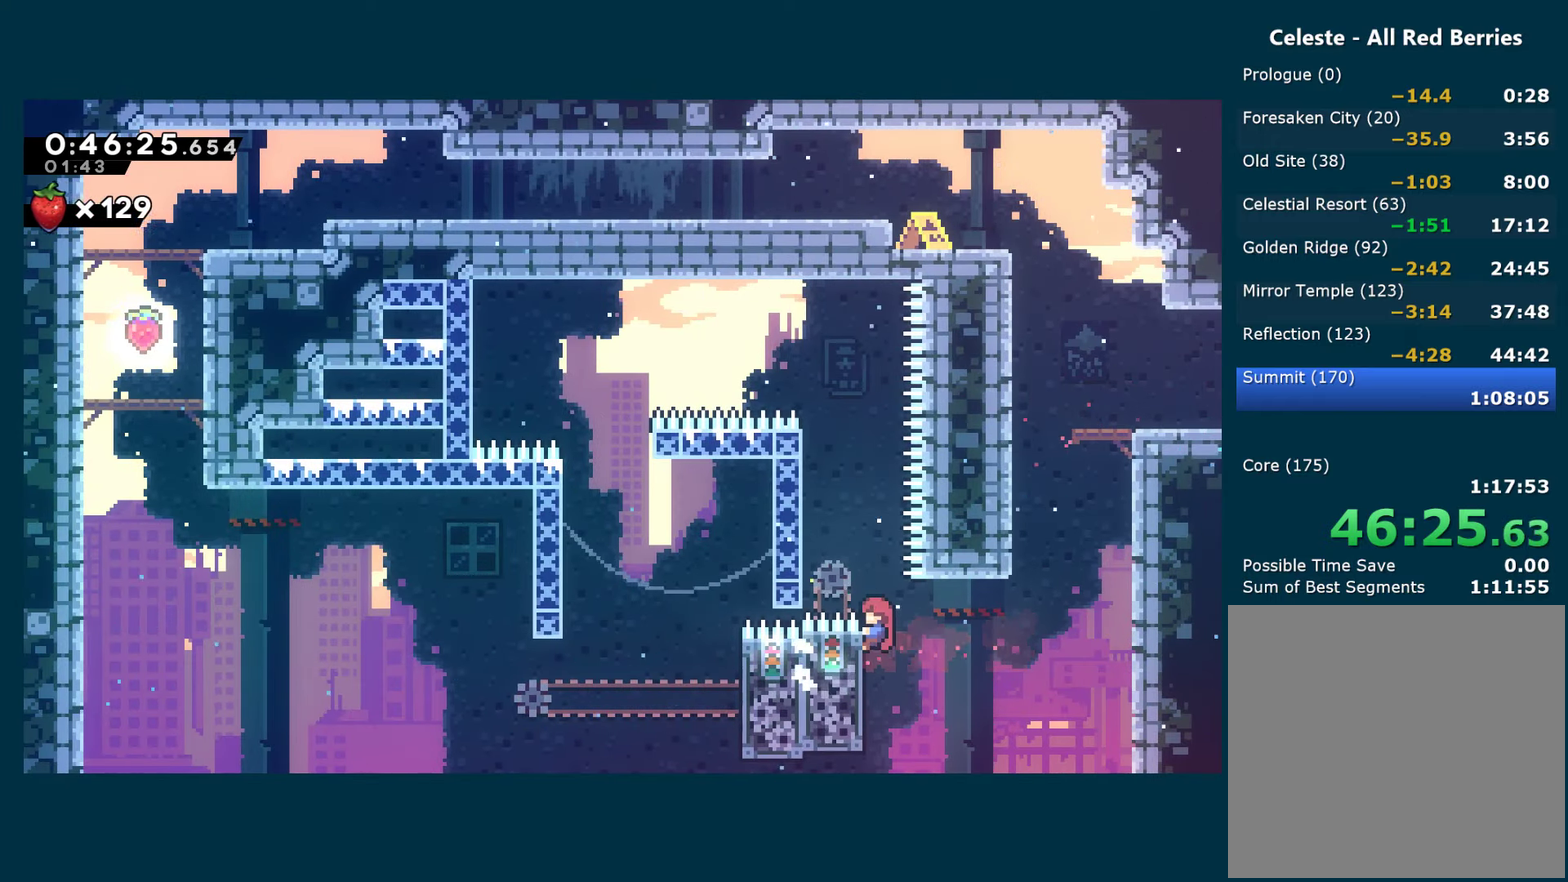
{"buttons": ["A", "R1", "DPAD_LEFT"], "left_stick": "center", "right_stick": "center", "events": [[17, "DPAD_LEFT", "up"], [317, "A", "down"], [400, "DPAD_LEFT", "down"], [433, "DPAD_UP", "up"]]}
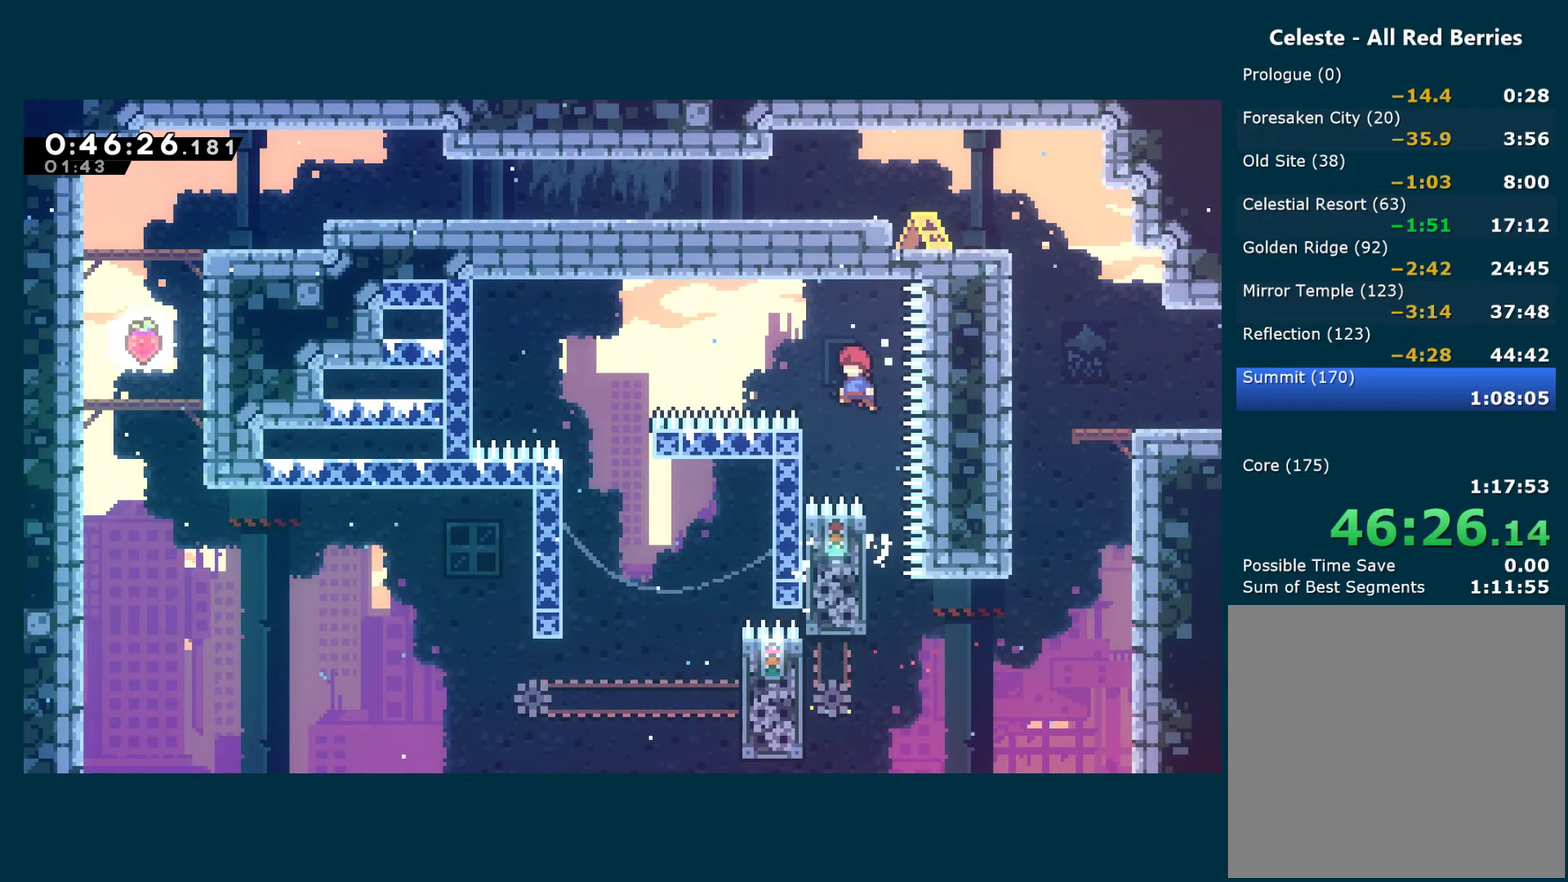
{"buttons": ["DPAD_RIGHT"], "left_stick": "center", "right_stick": "center", "events": [[83, "X", "down"], [117, "A", "up"], [183, "R1", "up"], [200, "DPAD_LEFT", "up"], [233, "X", "up"], [250, "DPAD_RIGHT", "down"]]}
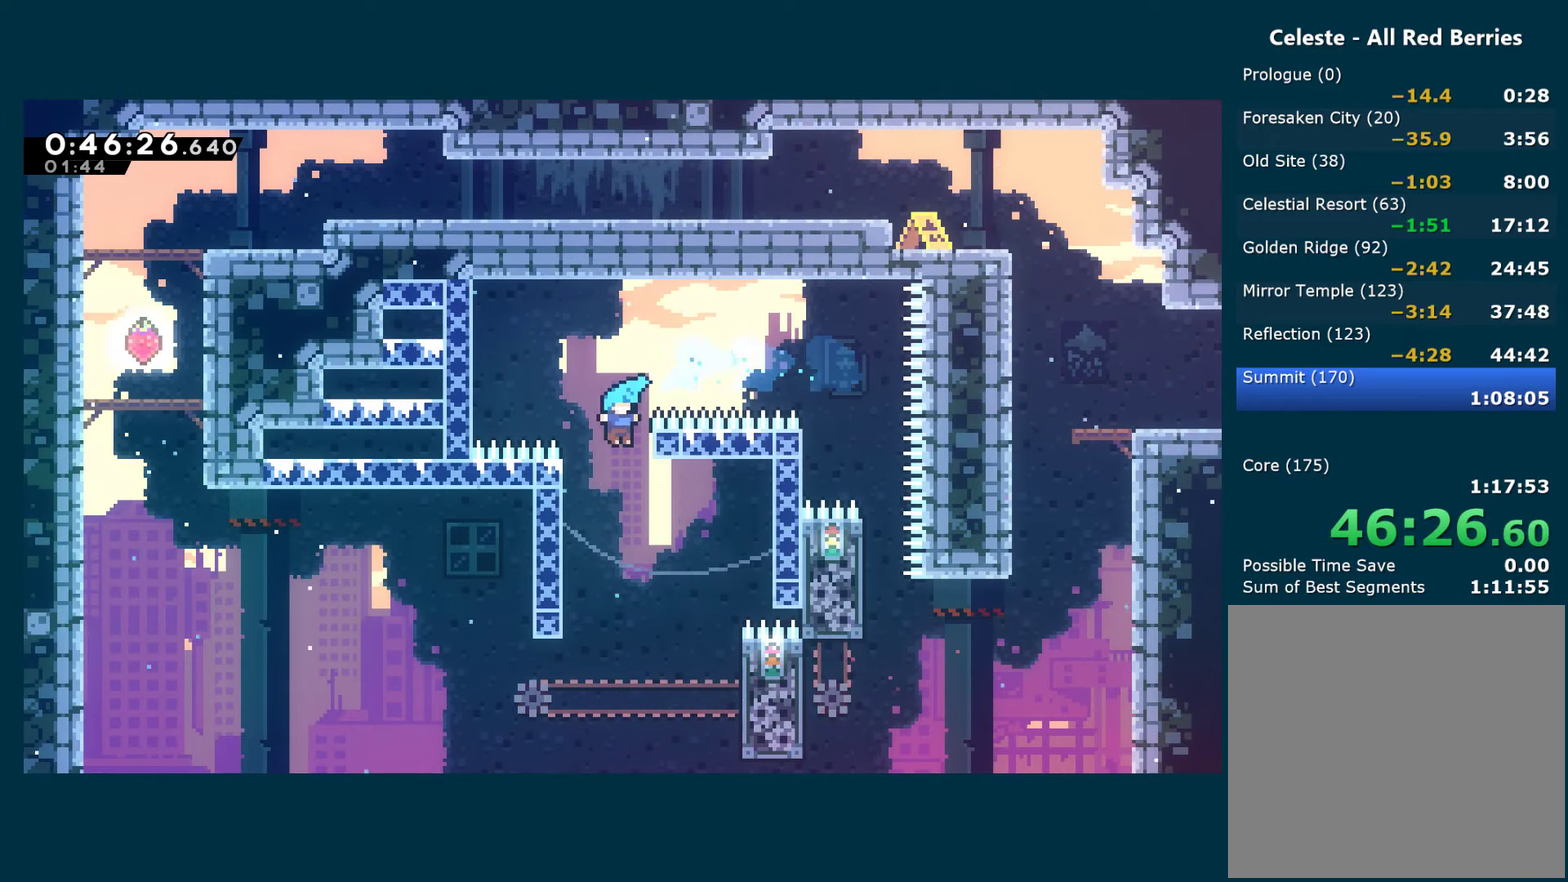
{"buttons": ["R1"], "left_stick": "center", "right_stick": "center", "events": [[283, "R1", "down"], [434, "DPAD_RIGHT", "up"]]}
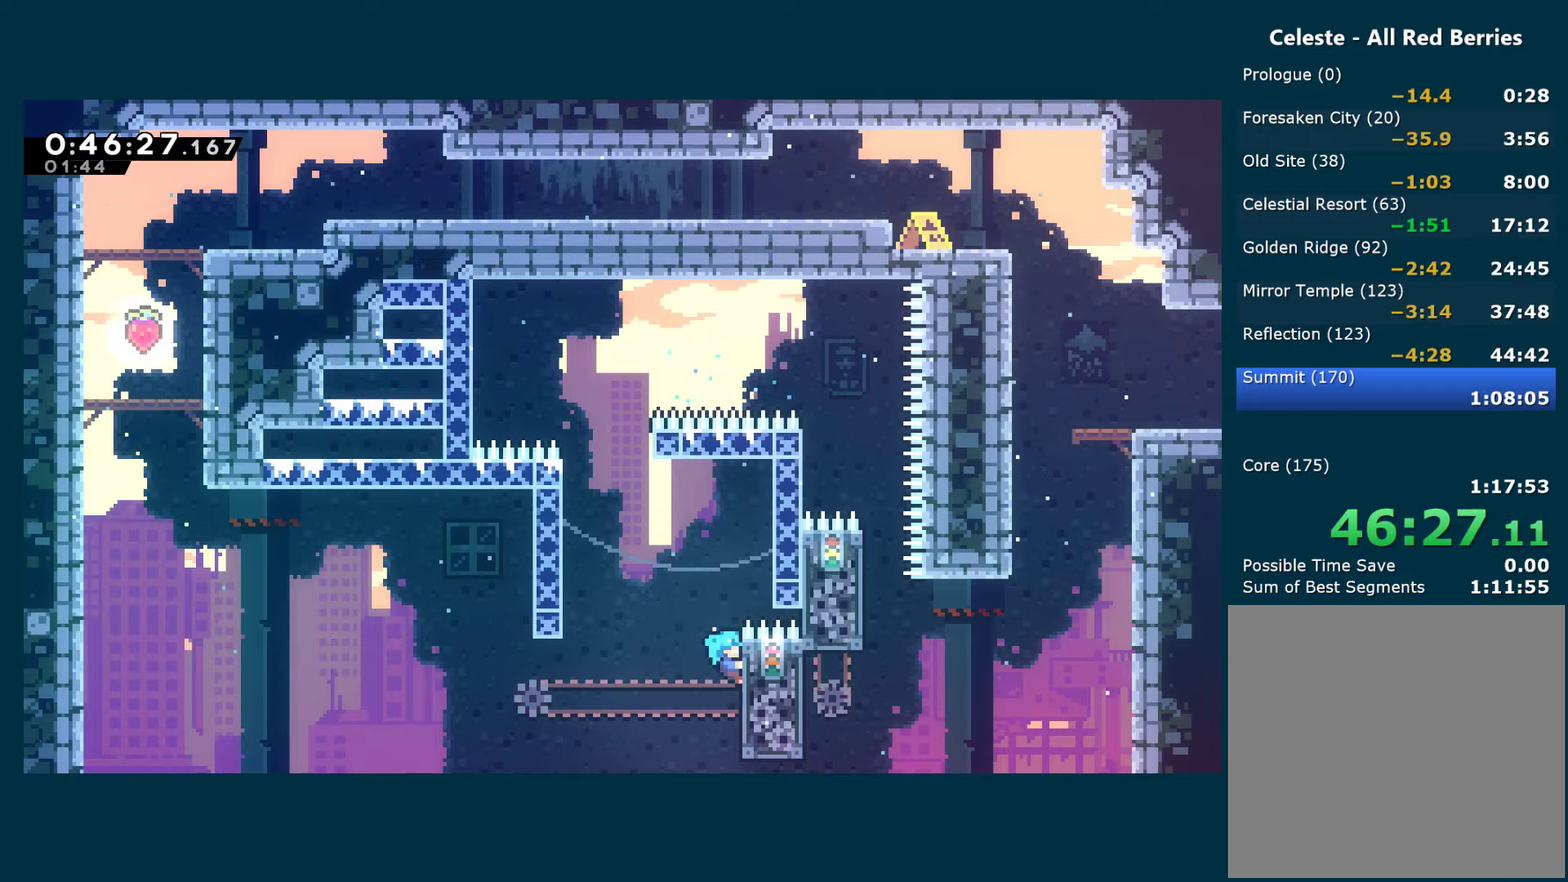
{"buttons": ["R1", "DPAD_UP", "DPAD_LEFT"], "left_stick": "center", "right_stick": "center", "events": [[400, "DPAD_LEFT", "down"], [417, "DPAD_UP", "down"]]}
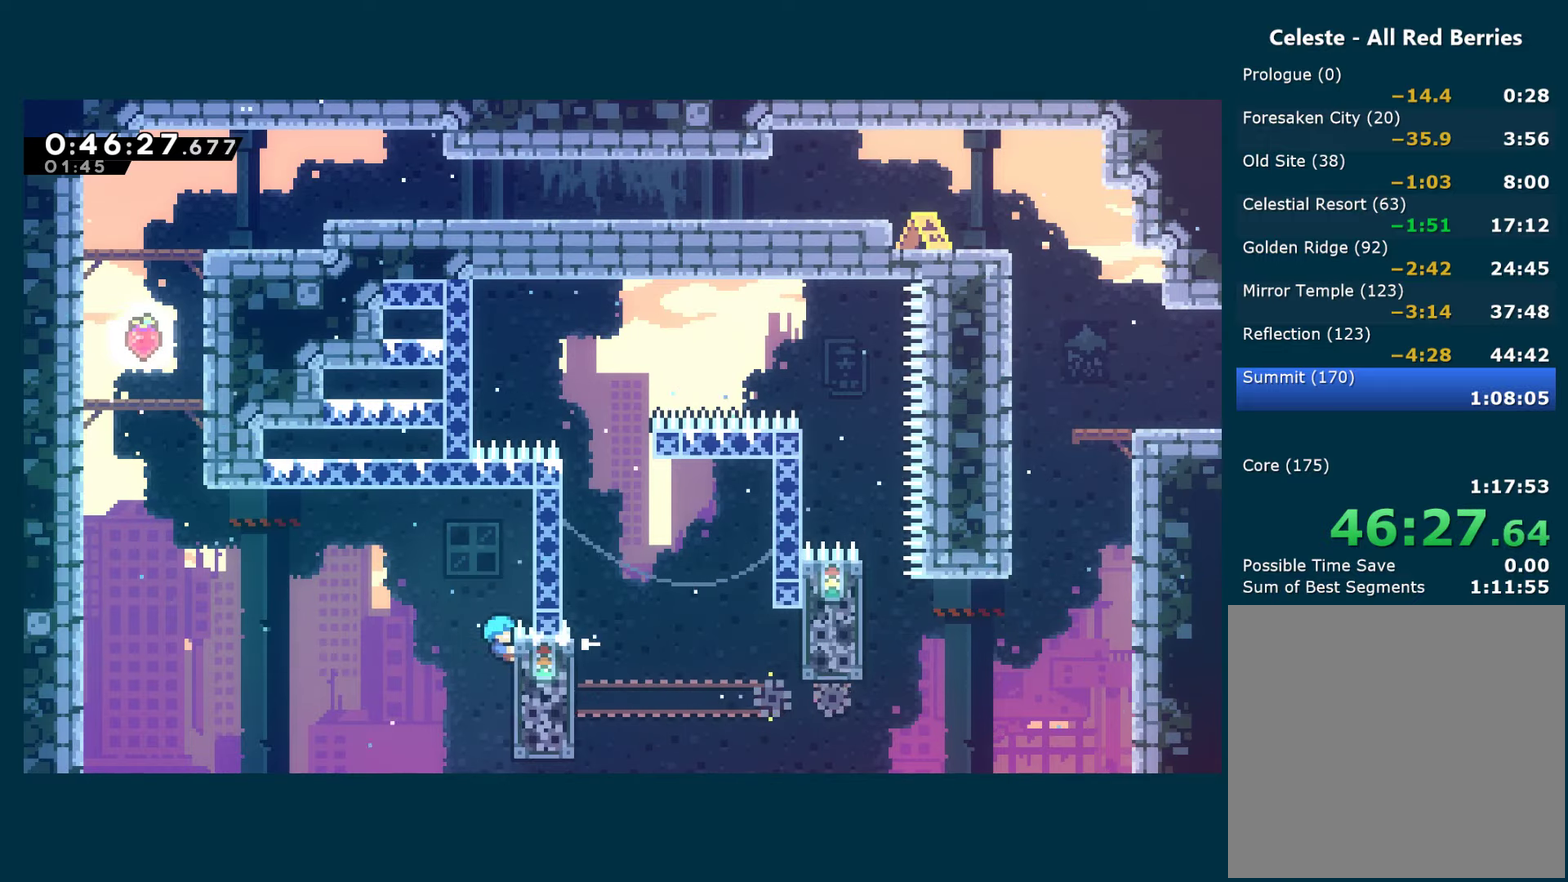
{"buttons": ["A", "R1", "DPAD_LEFT"], "left_stick": "center", "right_stick": "center", "events": [[67, "A", "down"], [284, "DPAD_UP", "up"]]}
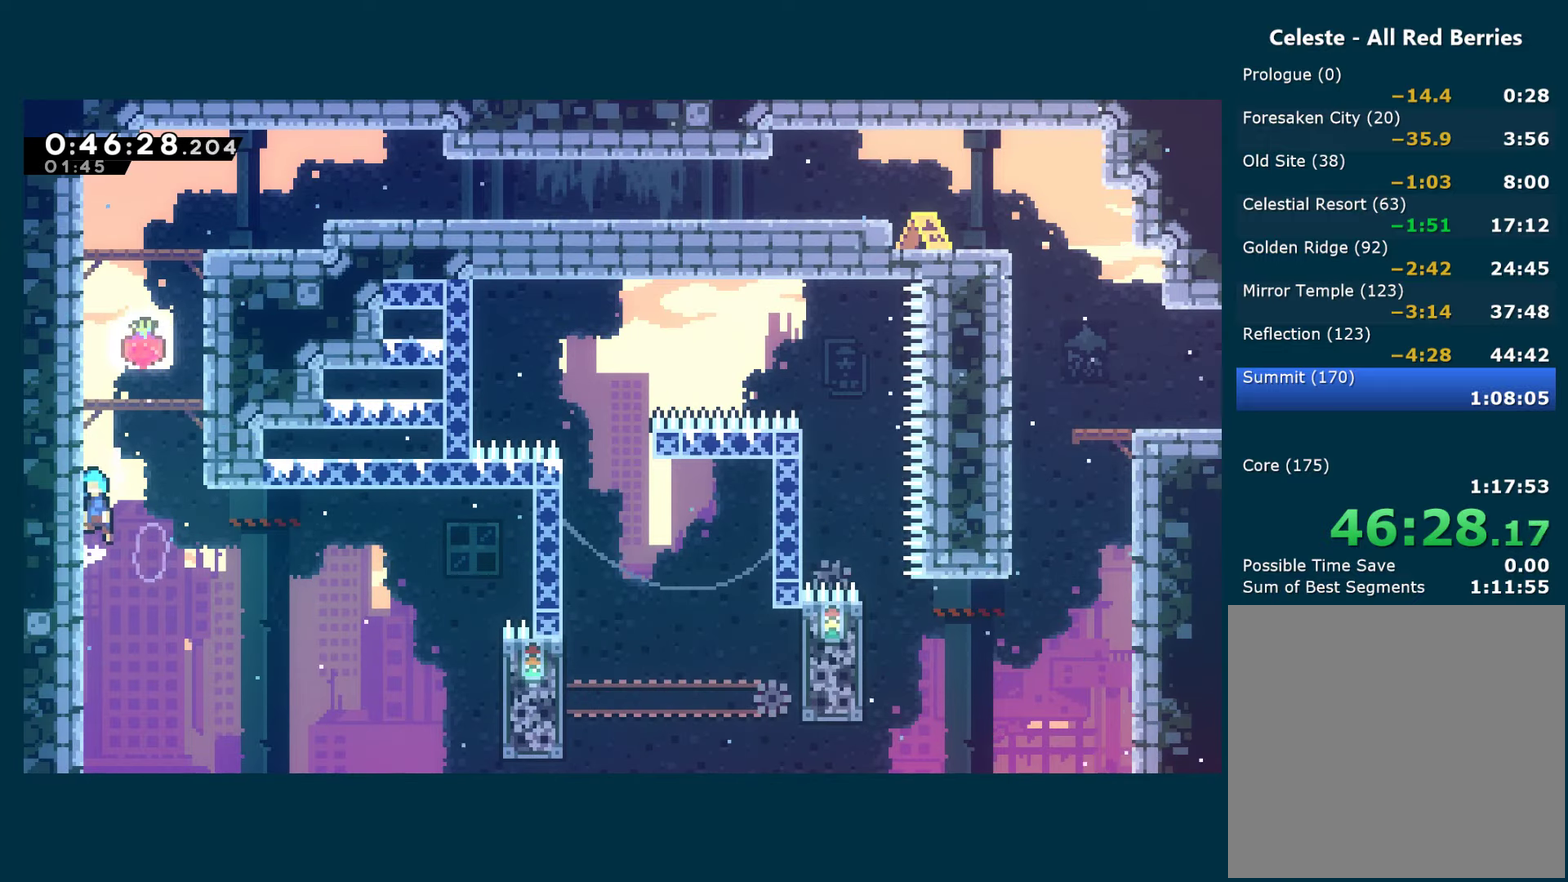
{"buttons": ["A", "R1", "DPAD_RIGHT"], "left_stick": "center", "right_stick": "center", "events": [[400, "DPAD_LEFT", "up"], [400, "DPAD_RIGHT", "down"]]}
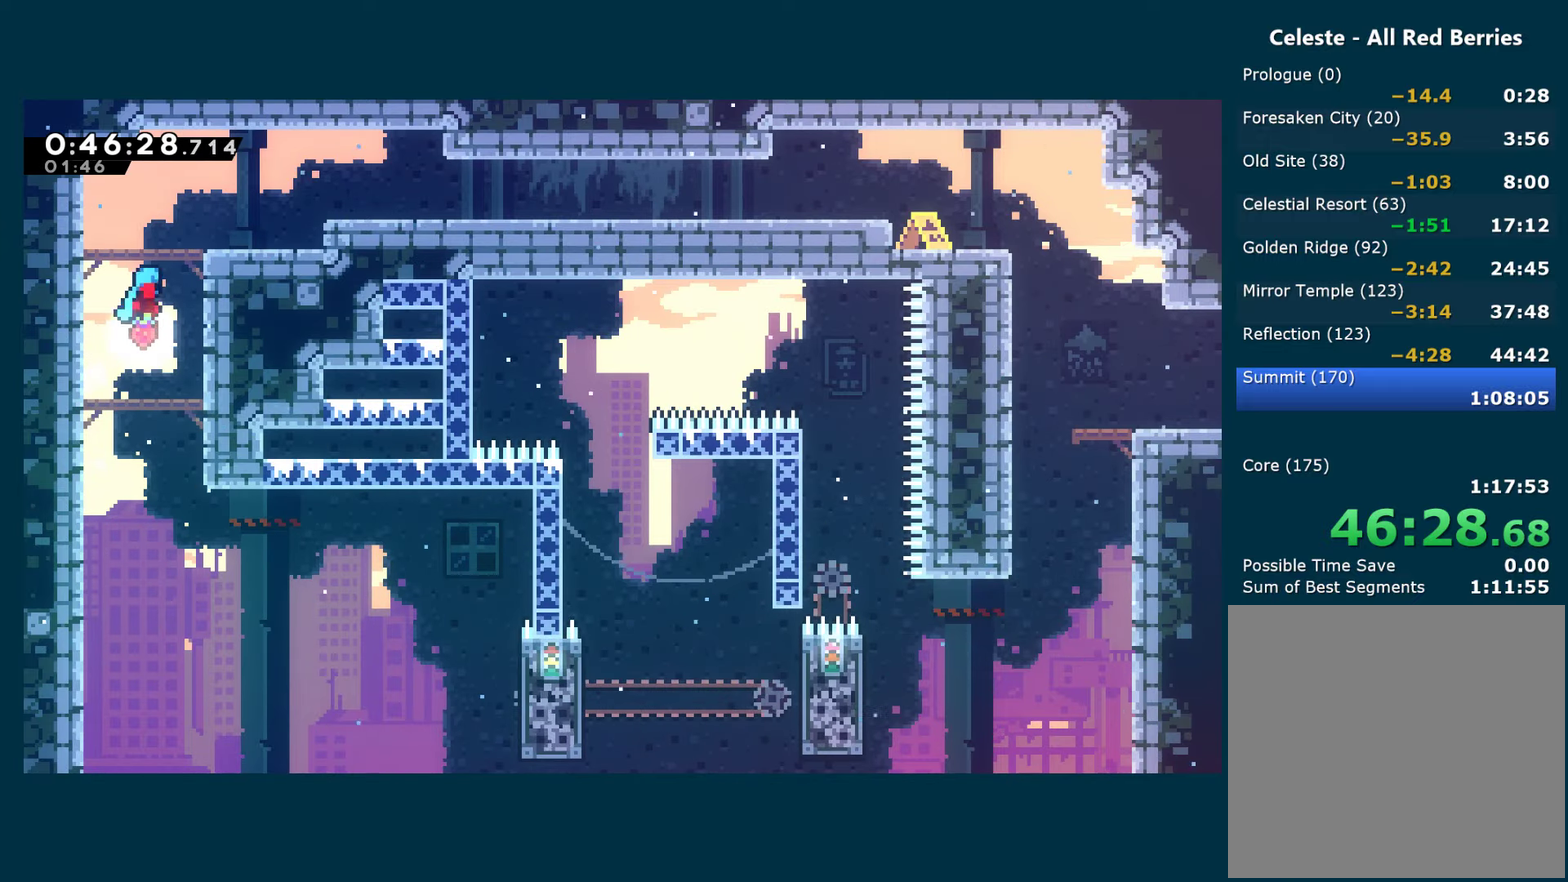
{"buttons": ["X", "DPAD_DOWN", "DPAD_RIGHT"], "left_stick": "center", "right_stick": "center", "events": [[84, "A", "up"], [117, "R1", "up"], [134, "A", "down"], [234, "A", "up"], [484, "X", "down"], [500, "DPAD_DOWN", "down"]]}
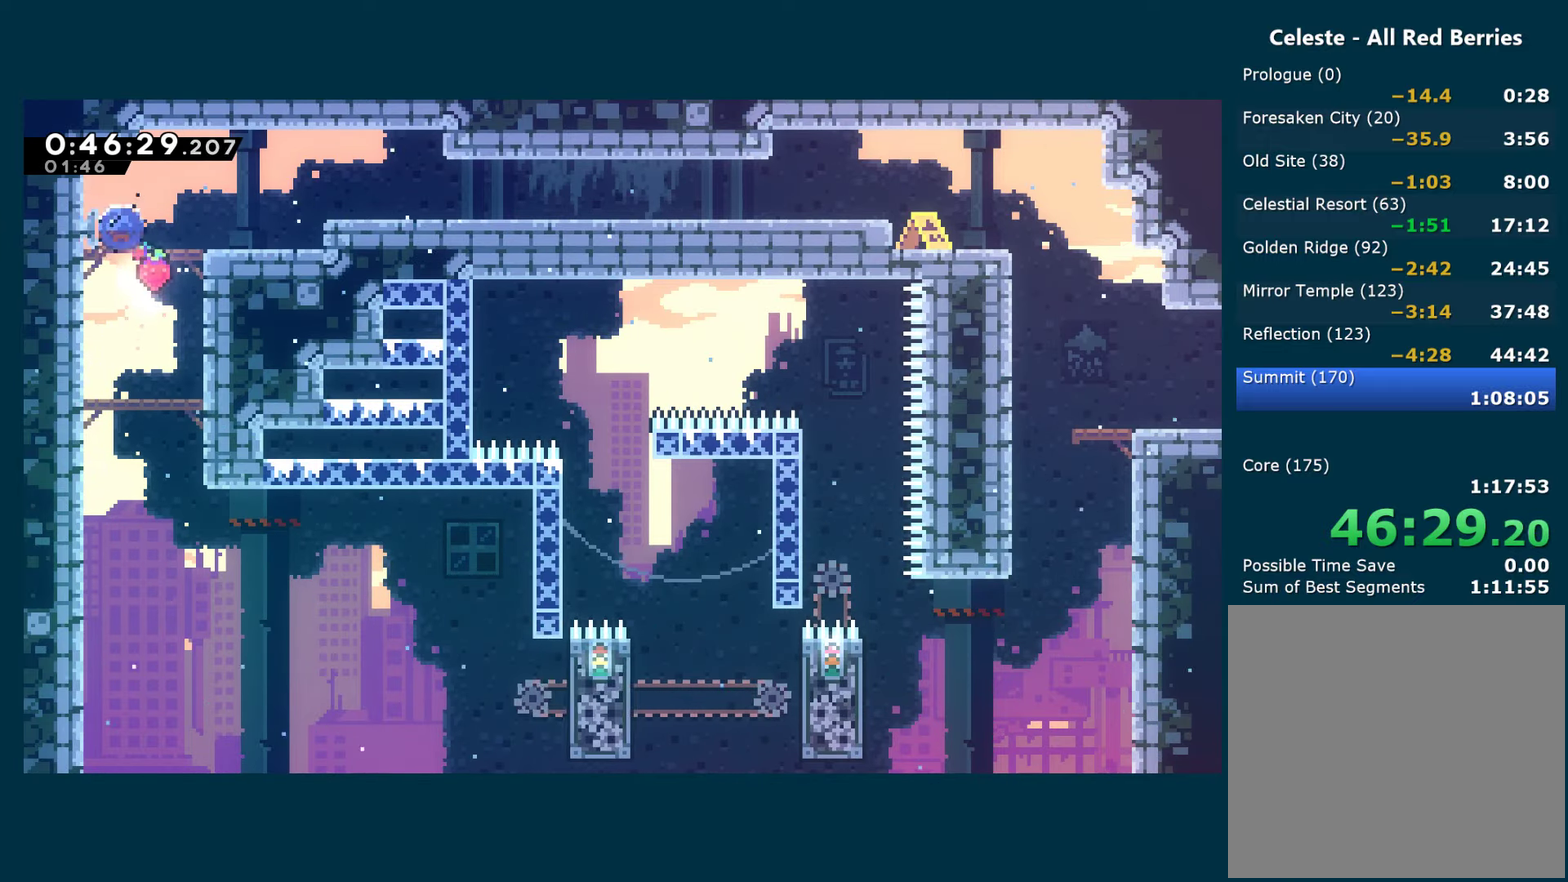
{"buttons": ["X", "DPAD_RIGHT"], "left_stick": "center", "right_stick": "center", "events": [[184, "A", "down"], [184, "DPAD_DOWN", "up"], [284, "A", "up"], [284, "X", "up"], [334, "DPAD_DOWN", "down"], [350, "X", "down"], [484, "DPAD_DOWN", "up"]]}
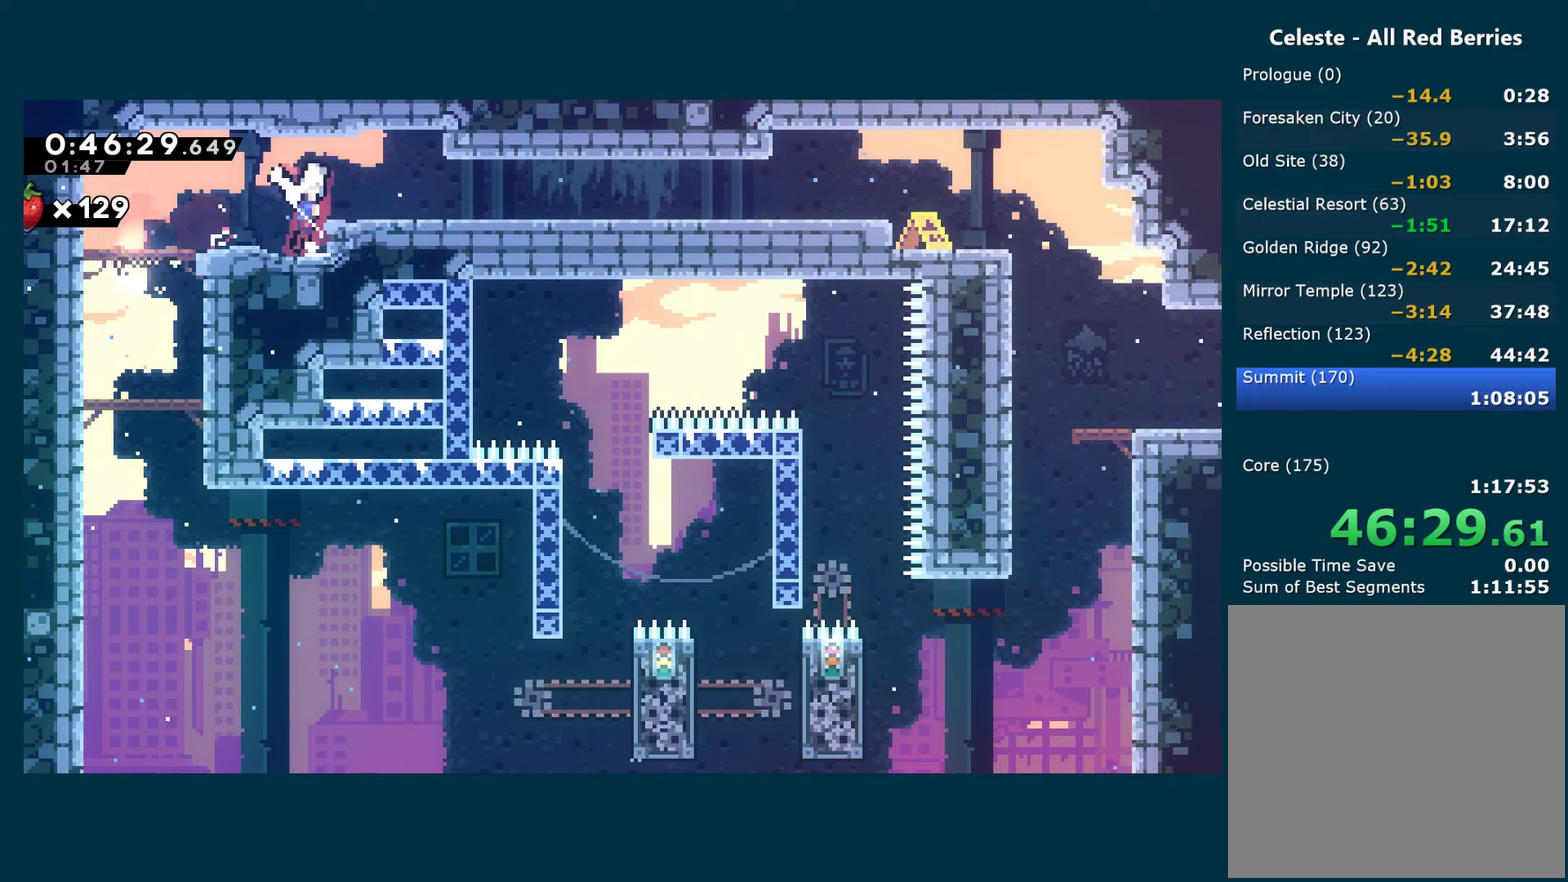
{"buttons": ["A", "DPAD_RIGHT"], "left_stick": "center", "right_stick": "center", "events": [[17, "A", "down"], [100, "X", "up"], [117, "A", "up"], [400, "A", "down"]]}
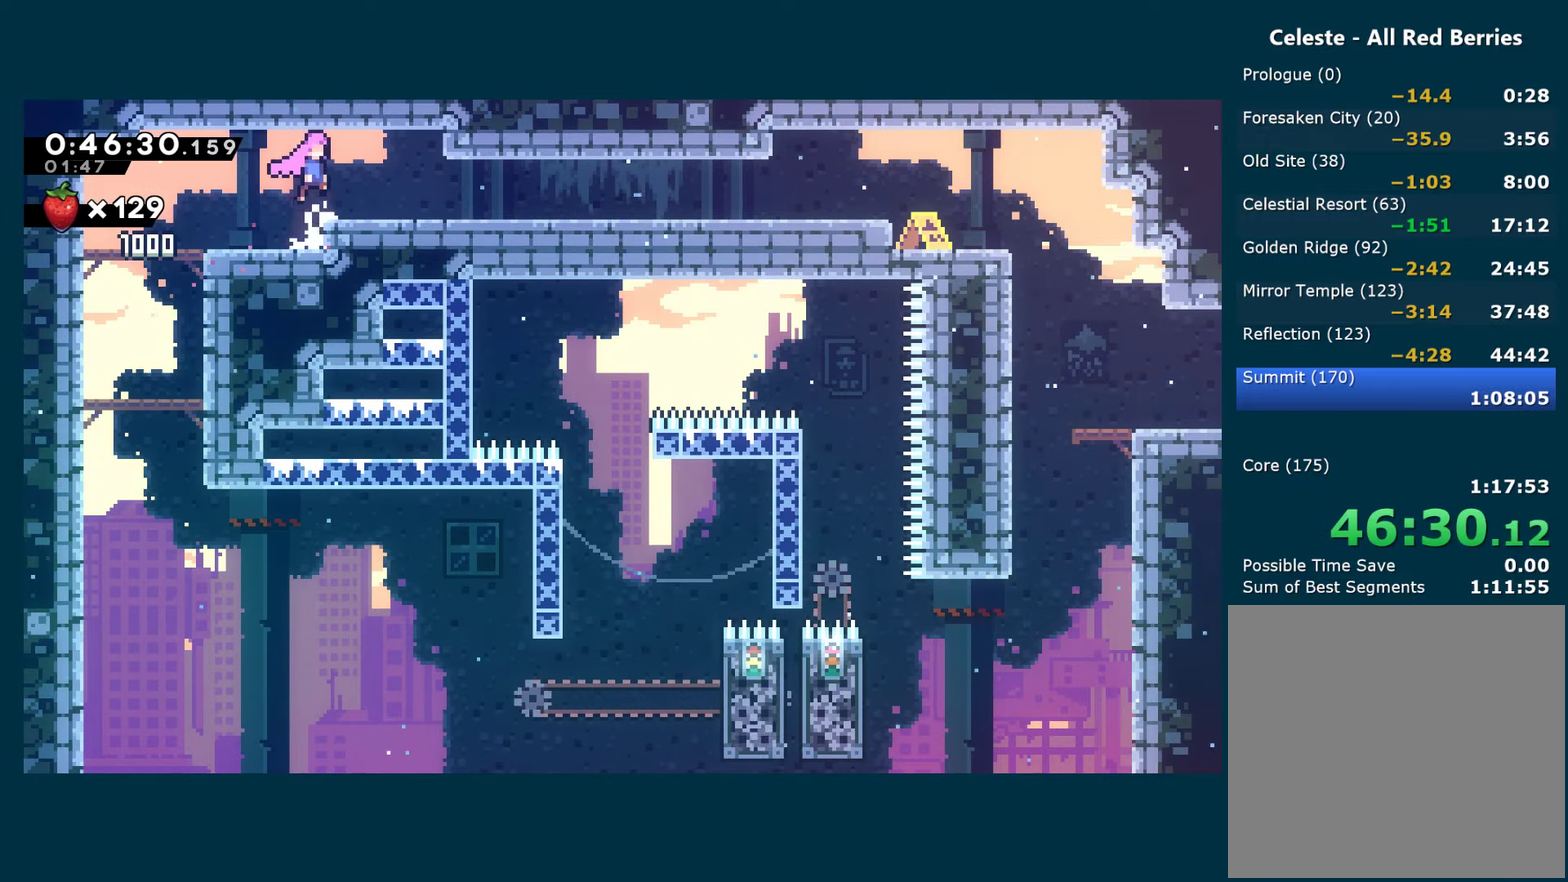
{"buttons": ["DPAD_RIGHT"], "left_stick": "center", "right_stick": "center", "events": [[50, "X", "down"], [67, "A", "up"], [67, "DPAD_DOWN", "down"], [184, "DPAD_DOWN", "up"], [267, "X", "up"], [317, "DPAD_DOWN", "down"], [317, "X", "down"], [467, "DPAD_DOWN", "up"], [467, "X", "up"]]}
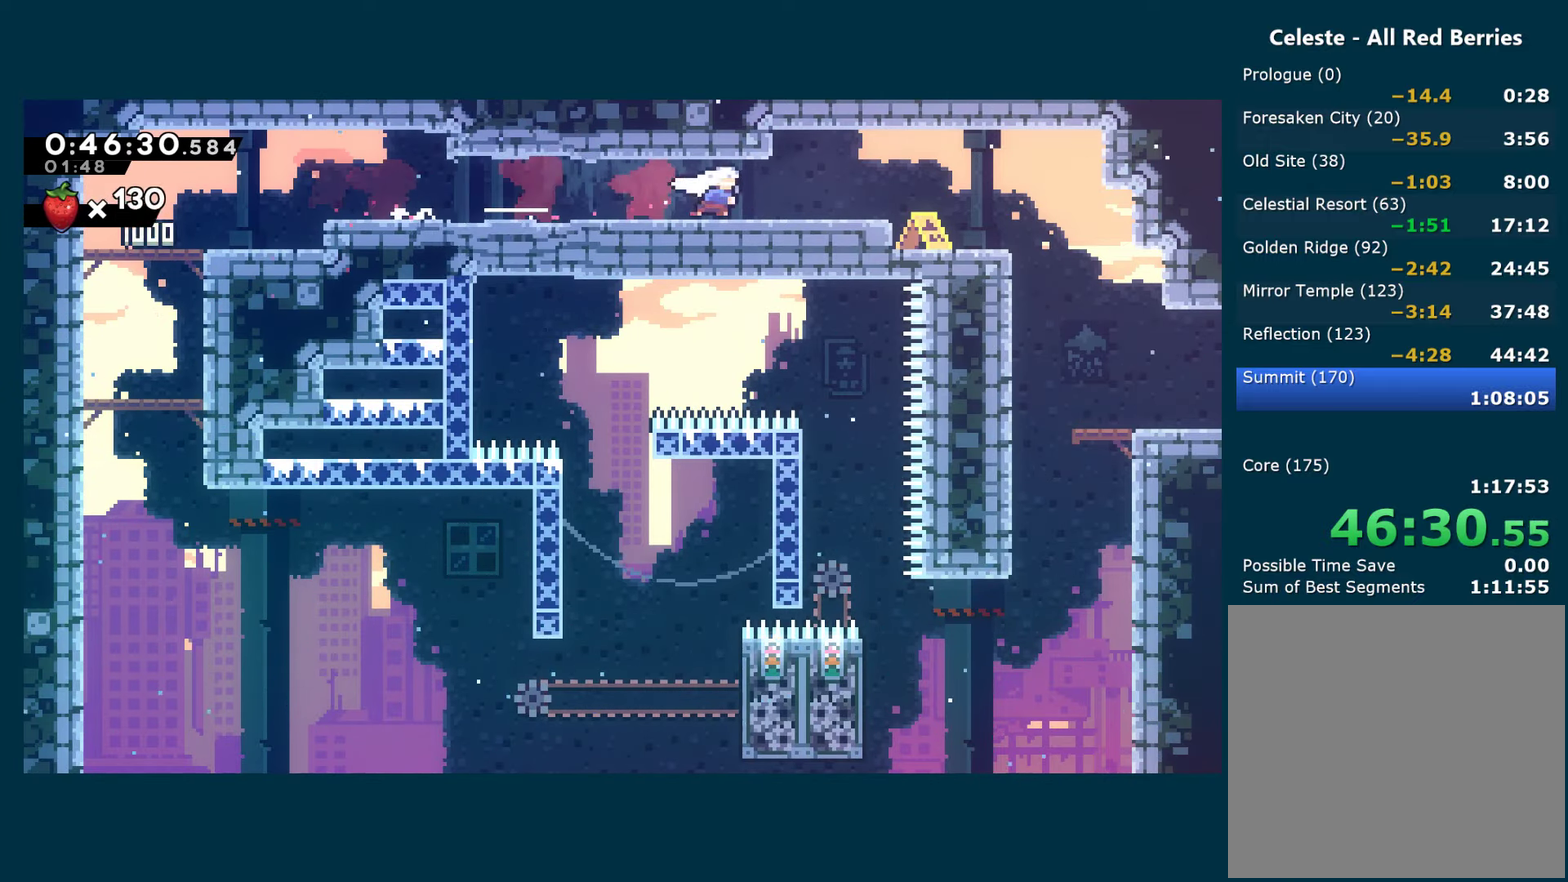
{"buttons": ["DPAD_DOWN", "DPAD_RIGHT"], "left_stick": "center", "right_stick": "center", "events": [[17, "X", "down"], [34, "A", "down"], [84, "DPAD_DOWN", "down"], [167, "A", "up"], [167, "X", "up"]]}
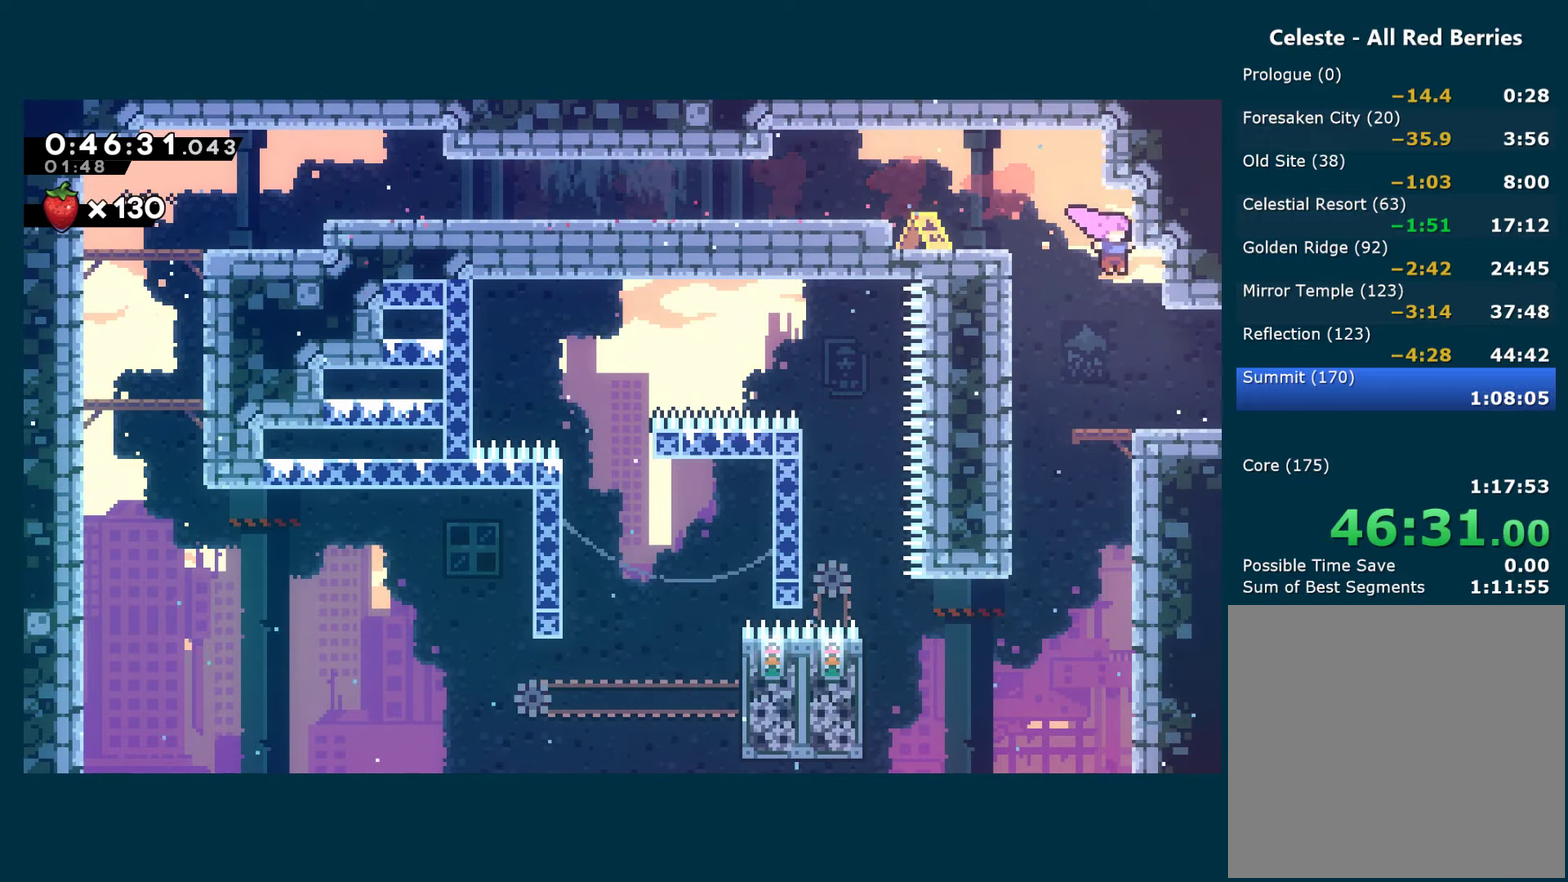
{"buttons": ["DPAD_RIGHT"], "left_stick": "center", "right_stick": "center", "events": [[200, "X", "down"], [317, "A", "down"], [350, "X", "up"], [367, "A", "up"], [367, "DPAD_DOWN", "up"]]}
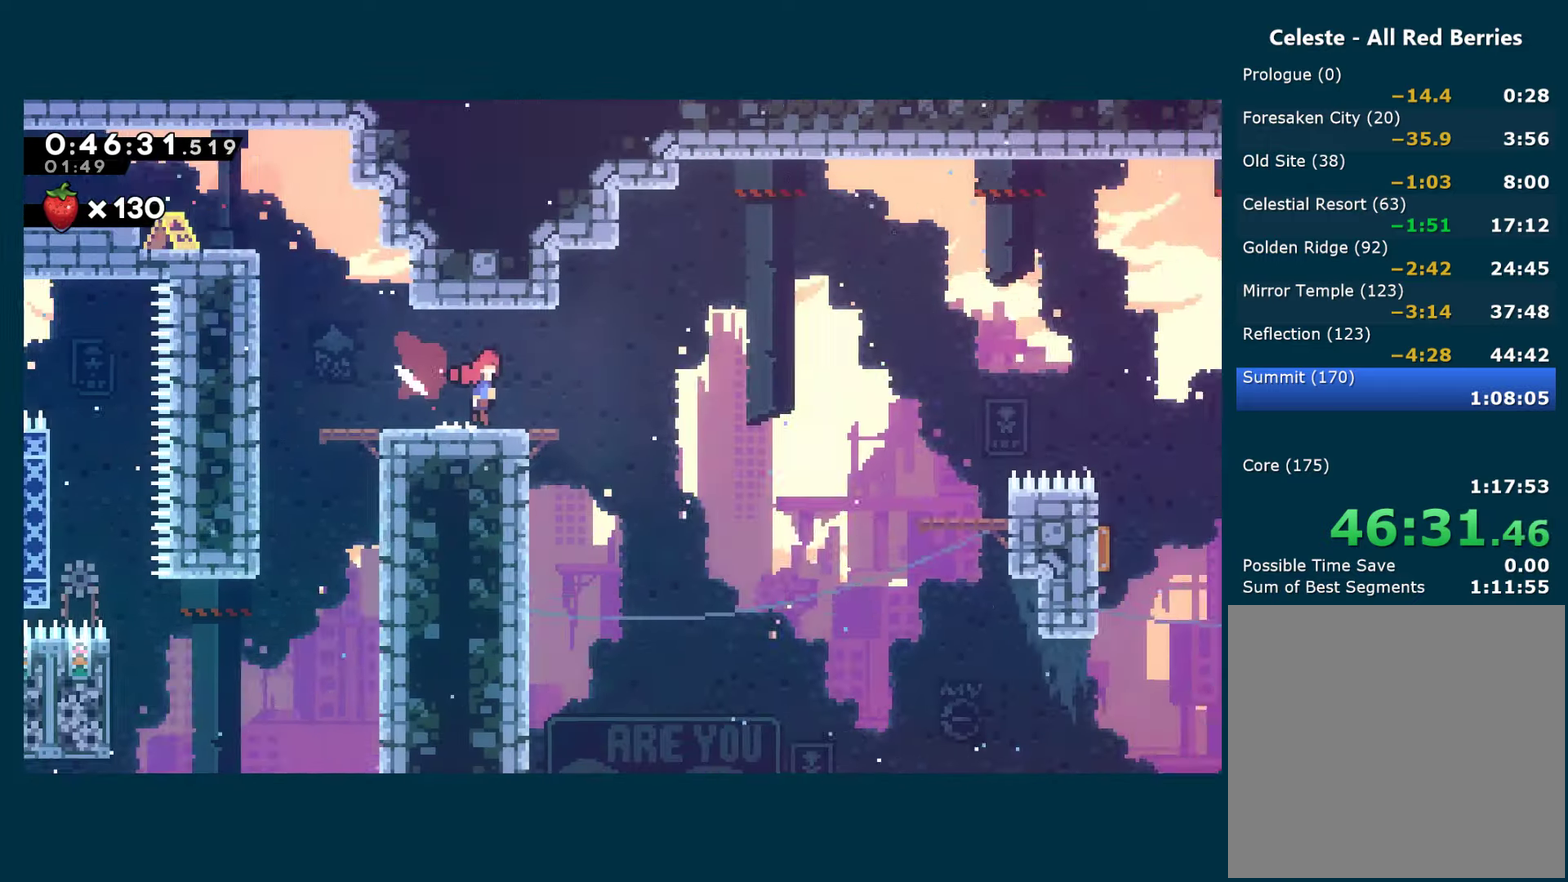
{"buttons": ["A", "DPAD_RIGHT"], "left_stick": "center", "right_stick": "center", "events": [[466, "A", "down"]]}
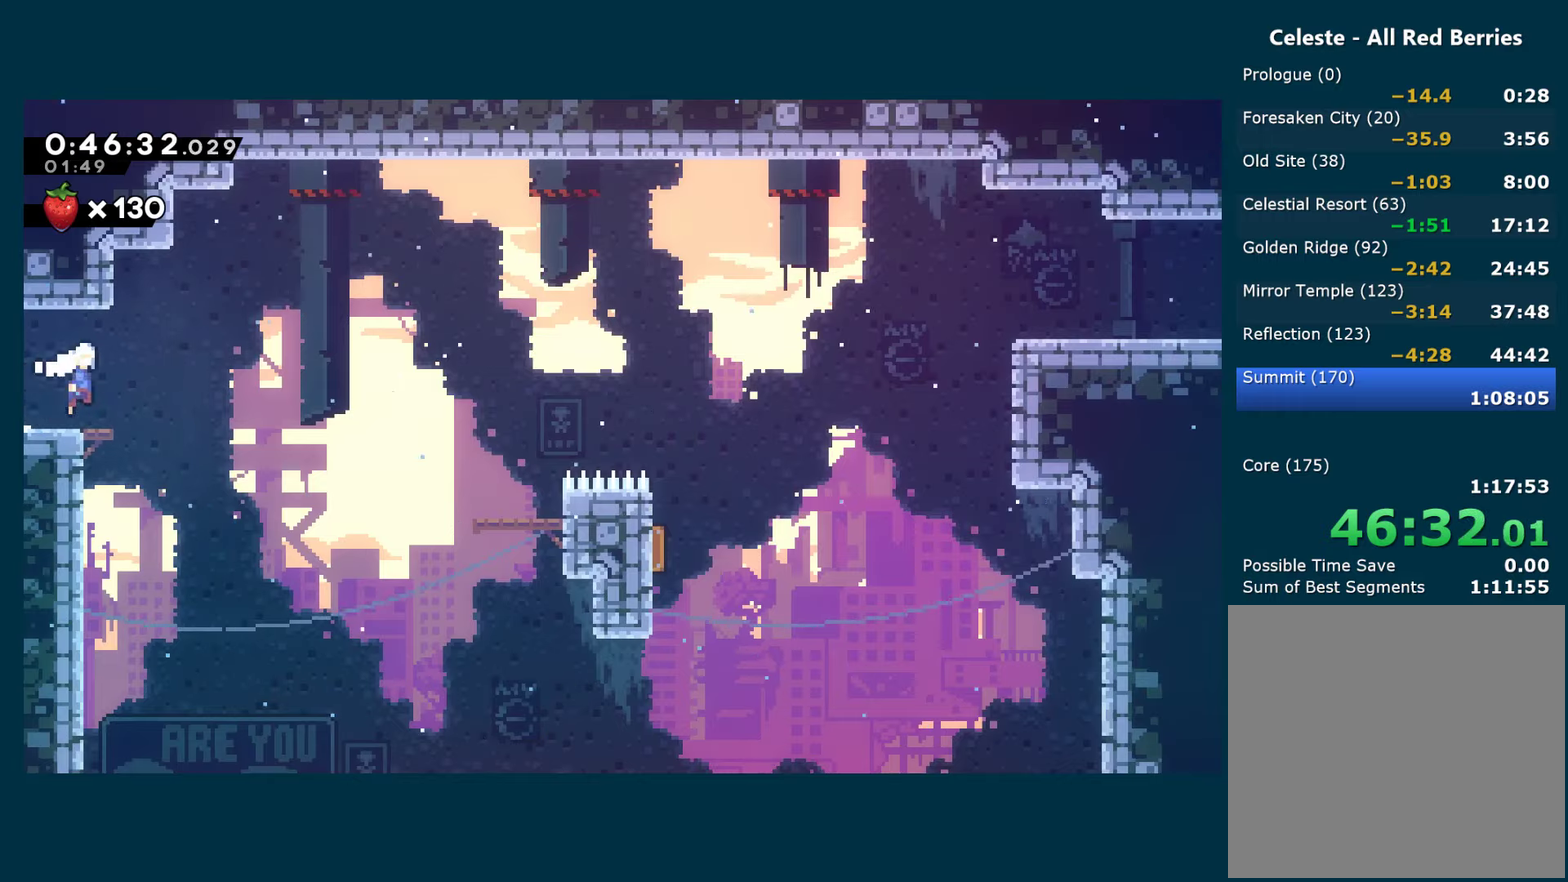
{"buttons": ["DPAD_RIGHT"], "left_stick": "center", "right_stick": "center", "events": [[16, "A", "up"]]}